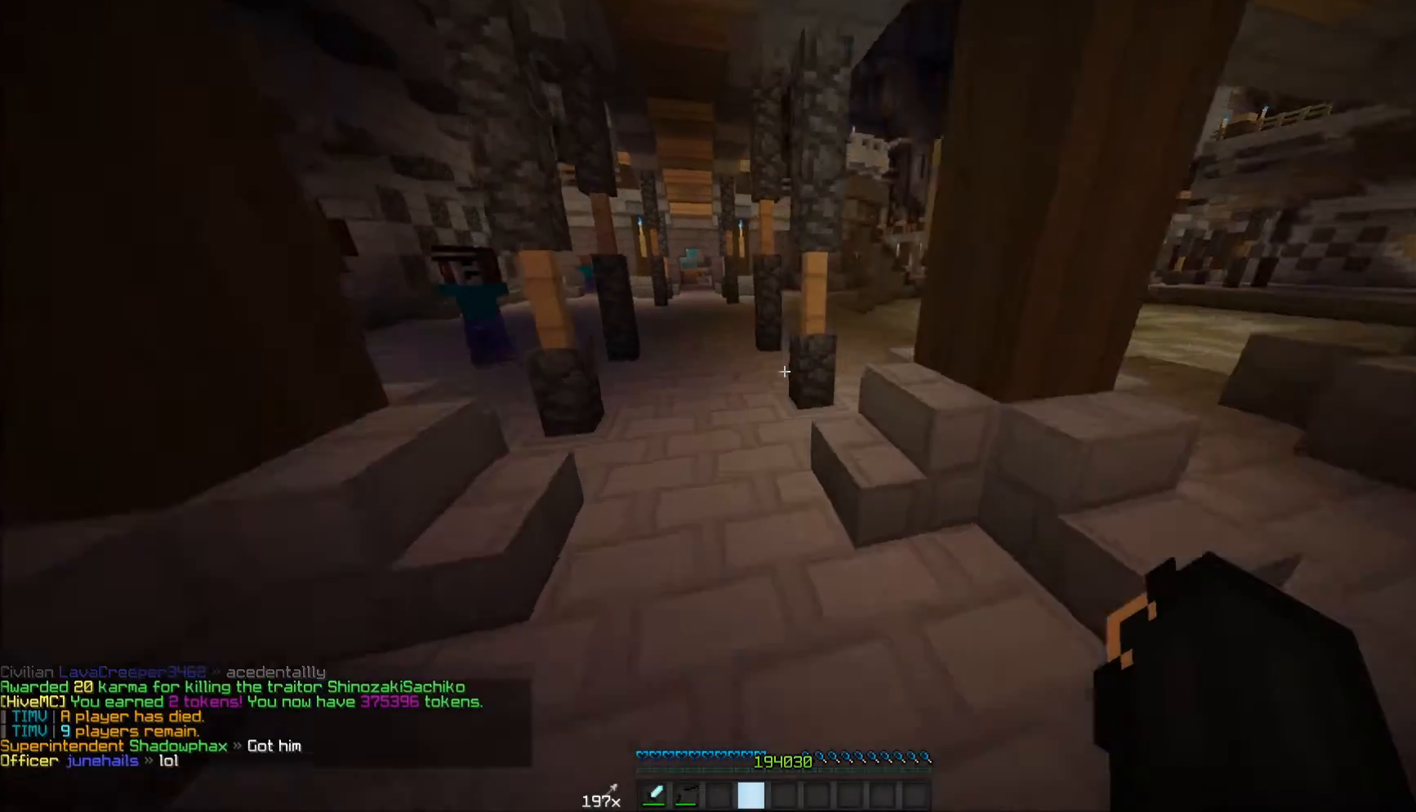
Gameplay with keyboard and mouse; each line is a JSON object with the keys and mouse buttons held at the frame after it. "events" lists presses ("down") and releases ("up") of "a", "d", "s", "w", "mouse_left" and "mouse_right" between this image and that frame as [ms after this image, input, new state], when the widget could be followed in between. "mouse_left", "mouse_right" = the "left", "right" buttons of the "mouse" list. No other keys are recorded. Fast repeated clicks can show as one long hold. Mouse movement is not recorded.
{"keys": ["w"], "mouse": [], "events": [[217, "a", "down"], [367, "a", "up"]]}
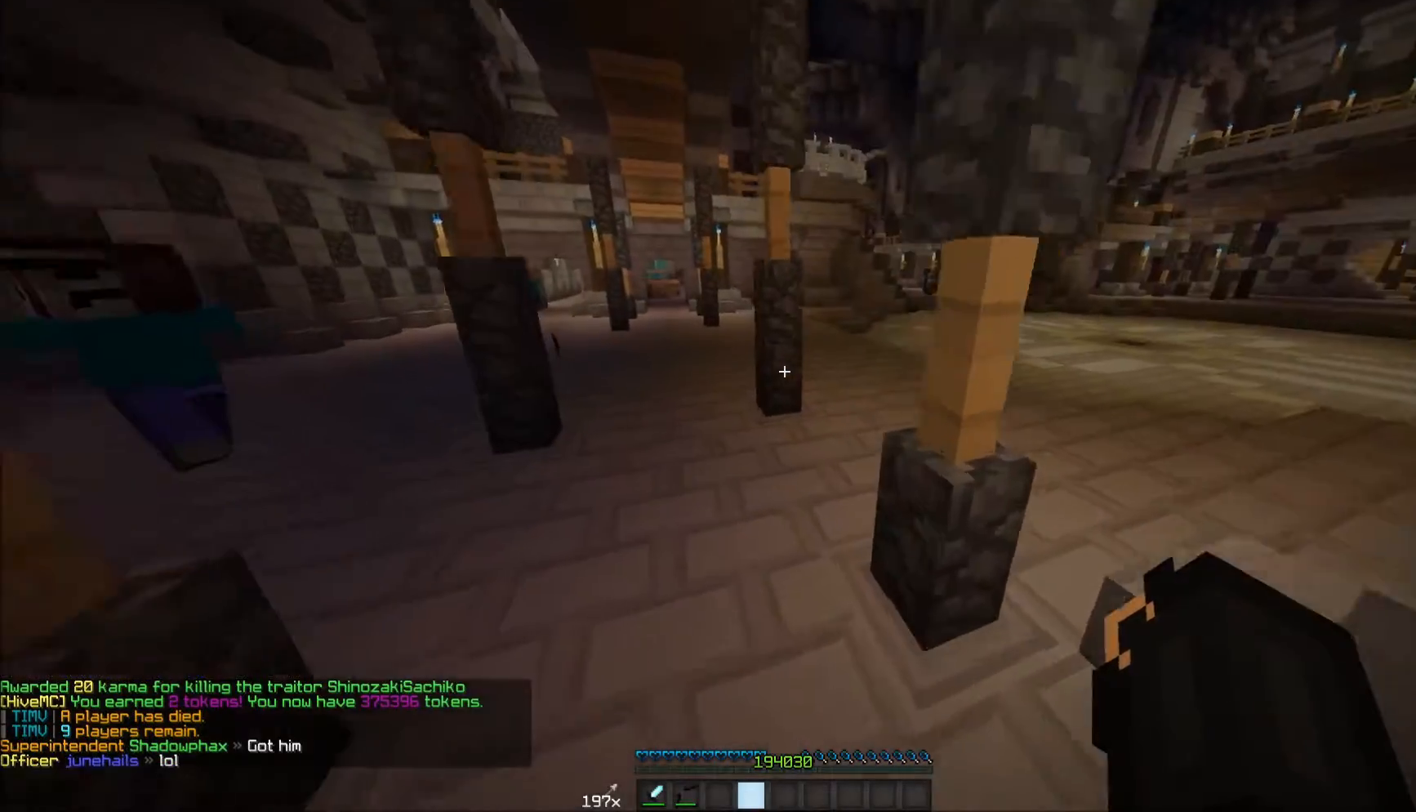
{"keys": ["d", "w"], "mouse": [], "events": [[367, "d", "down"]]}
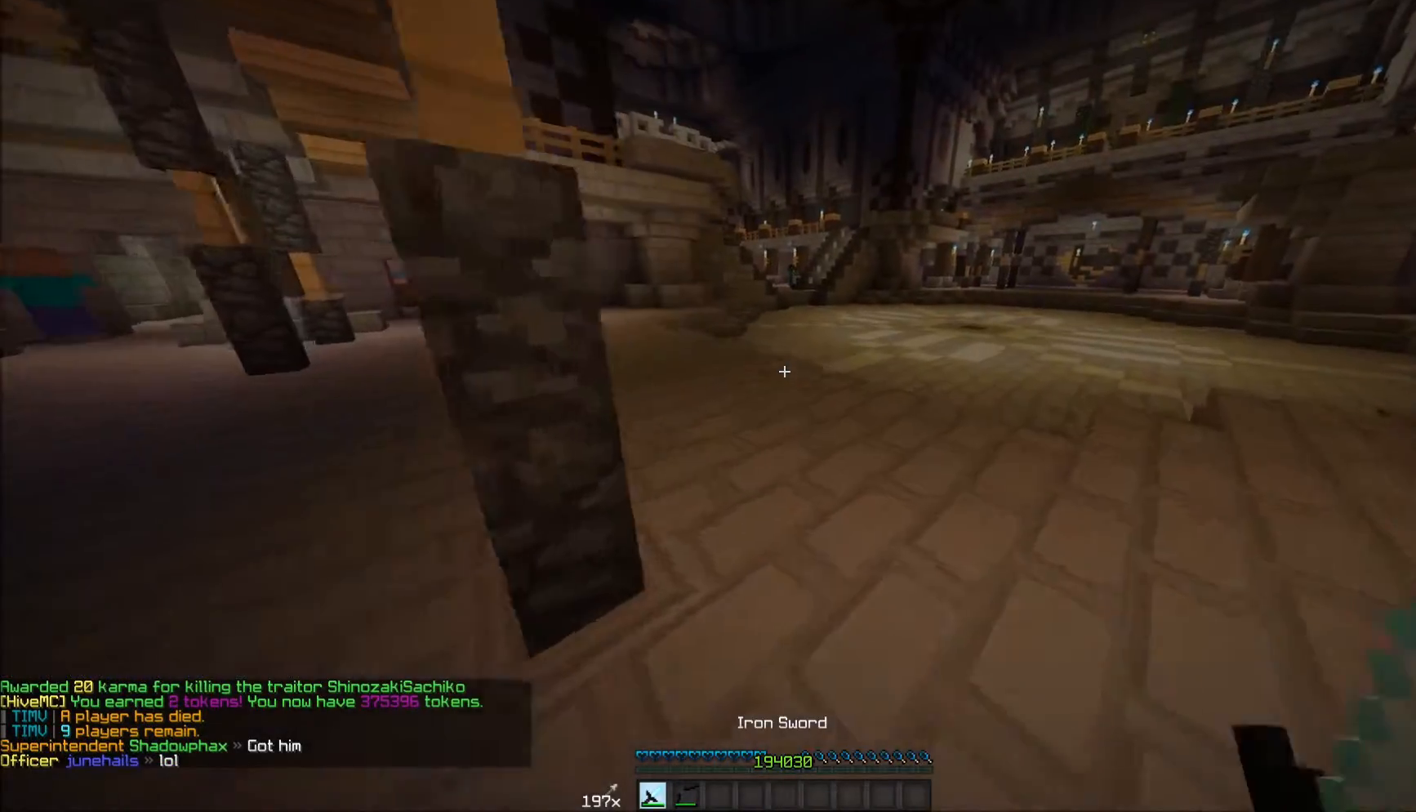
{"keys": ["w"], "mouse": [], "events": [[183, "d", "up"], [233, "mouse_left", "down"], [283, "mouse_left", "up"], [333, "mouse_left", "down"], [383, "mouse_left", "up"], [417, "mouse_left", "down"], [467, "mouse_left", "up"]]}
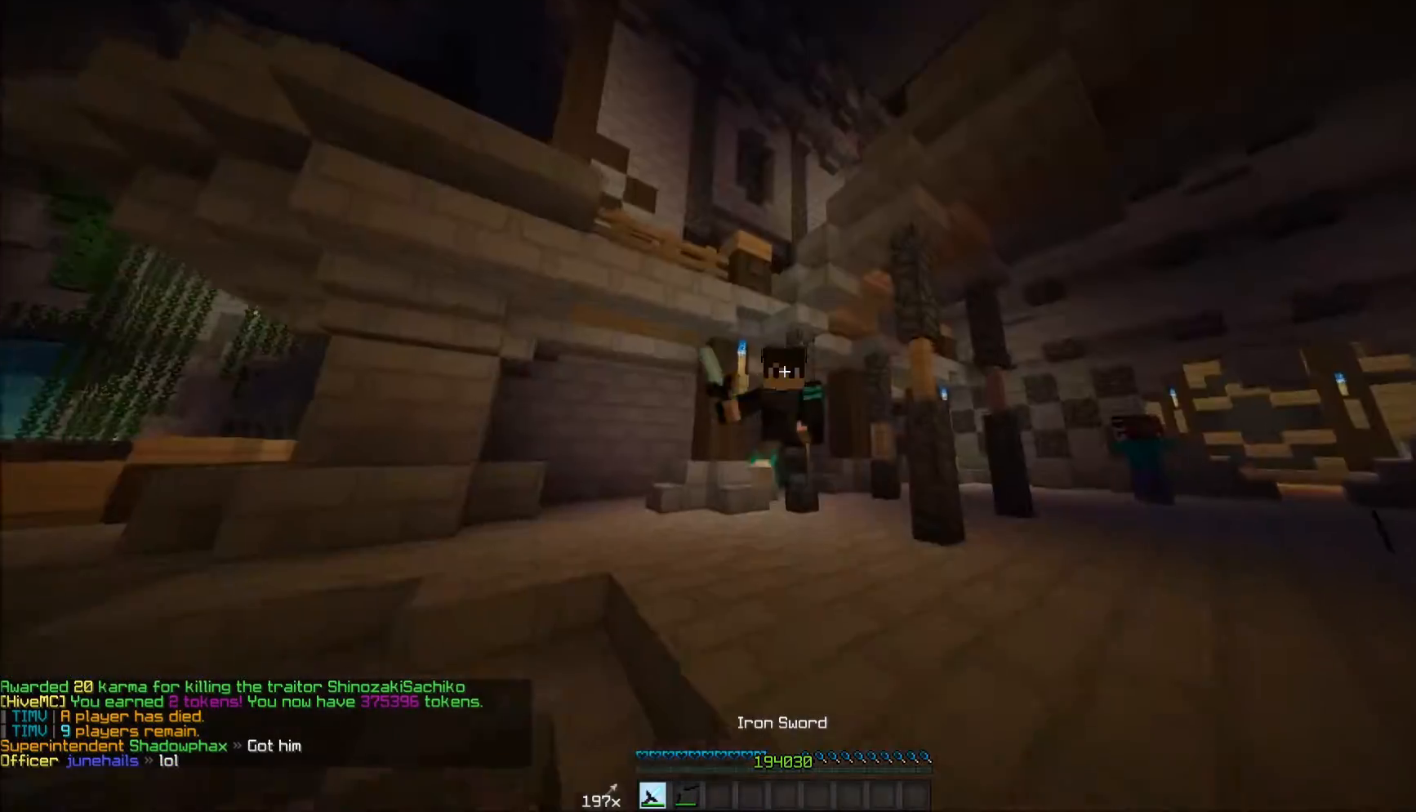
{"keys": ["w"], "mouse": [], "events": [[17, "mouse_left", "down"], [67, "mouse_left", "up"], [133, "mouse_left", "down"], [167, "mouse_left", "up"], [217, "mouse_left", "down"], [283, "mouse_left", "up"], [317, "mouse_left", "down"], [367, "mouse_left", "up"], [433, "mouse_left", "down"], [467, "mouse_left", "up"]]}
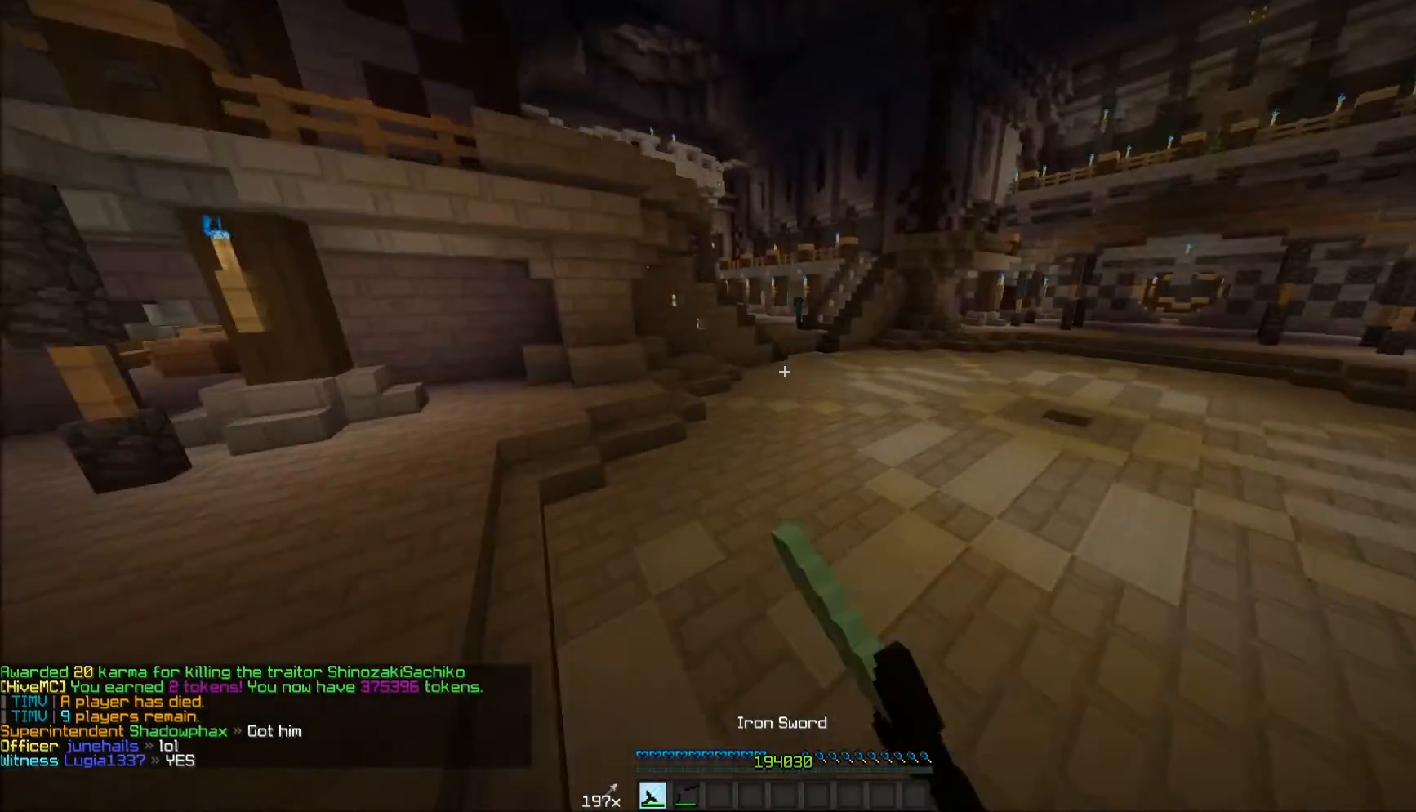
{"keys": ["w"], "mouse": ["left"], "events": [[17, "mouse_left", "down"], [183, "mouse_left", "up"], [233, "mouse_left", "down"], [267, "mouse_left", "up"], [317, "mouse_left", "down"]]}
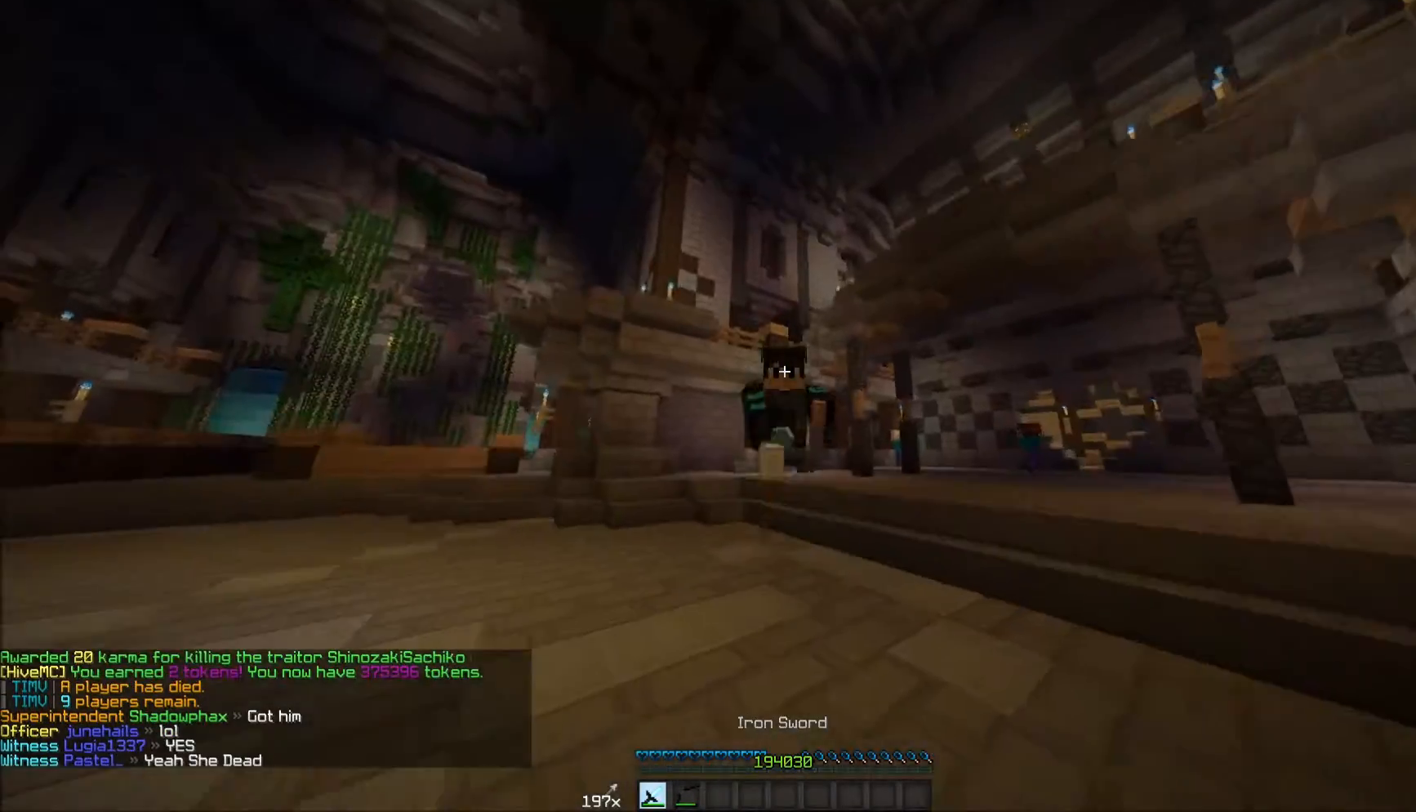
{"keys": ["d", "w"], "mouse": ["left"], "events": [[67, "mouse_left", "up"], [267, "mouse_left", "down"], [367, "d", "down"], [367, "mouse_left", "up"], [467, "mouse_left", "down"]]}
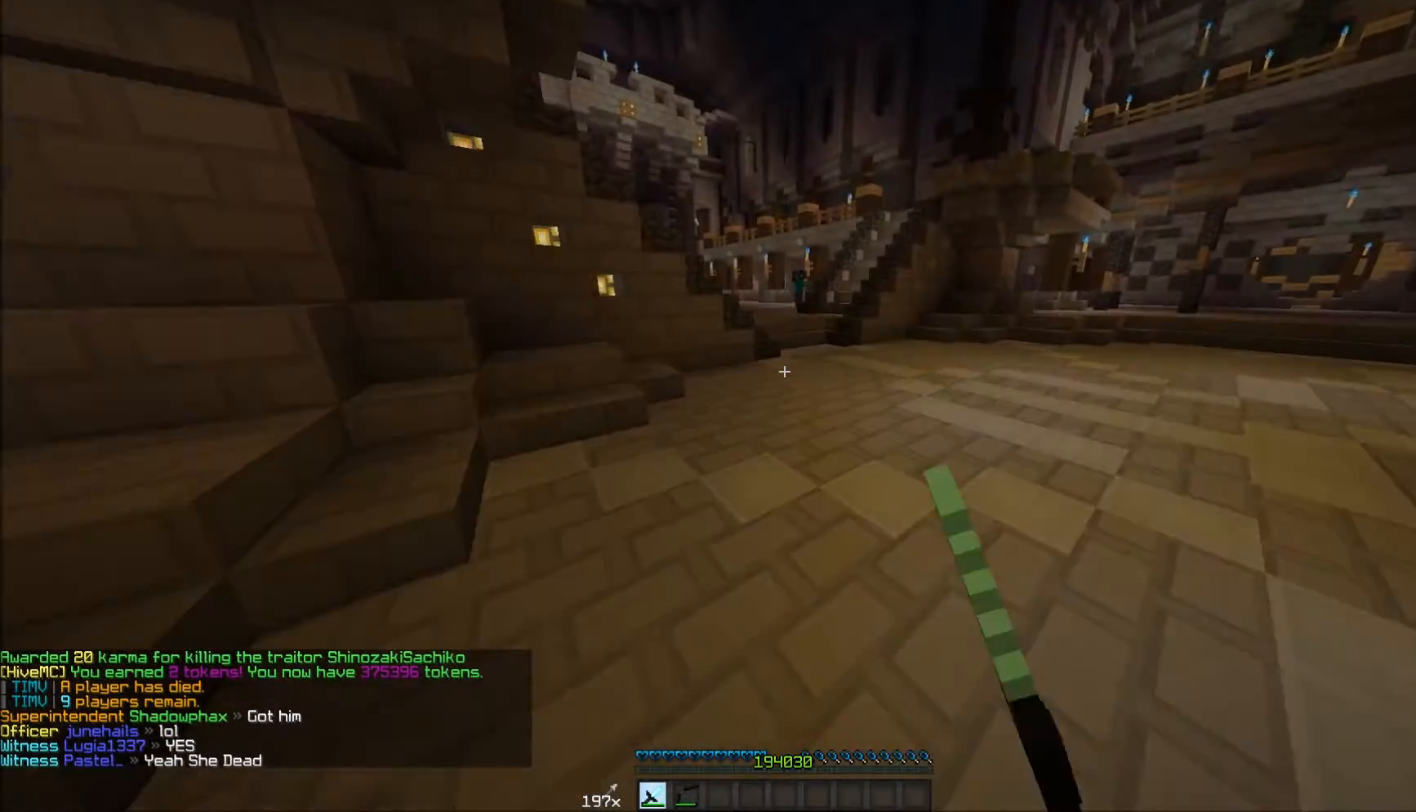
{"keys": ["w"], "mouse": ["left"], "events": [[167, "d", "up"], [167, "mouse_left", "up"], [467, "mouse_left", "down"]]}
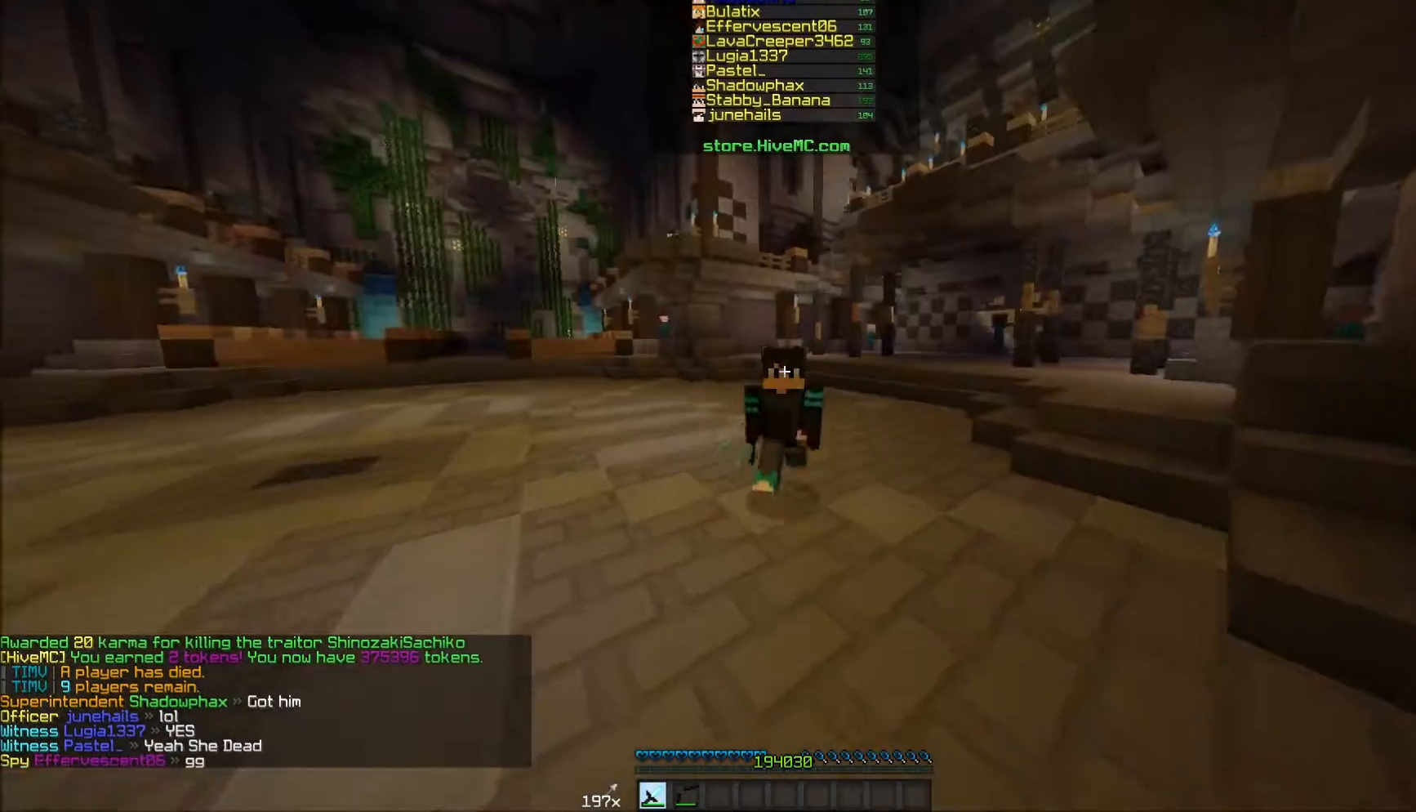
{"keys": ["w"], "mouse": [], "events": [[83, "mouse_left", "up"], [133, "mouse_left", "down"], [183, "mouse_left", "up"], [233, "mouse_left", "down"], [267, "mouse_left", "up"], [333, "mouse_left", "down"], [367, "mouse_left", "up"], [433, "mouse_left", "down"], [467, "mouse_left", "up"]]}
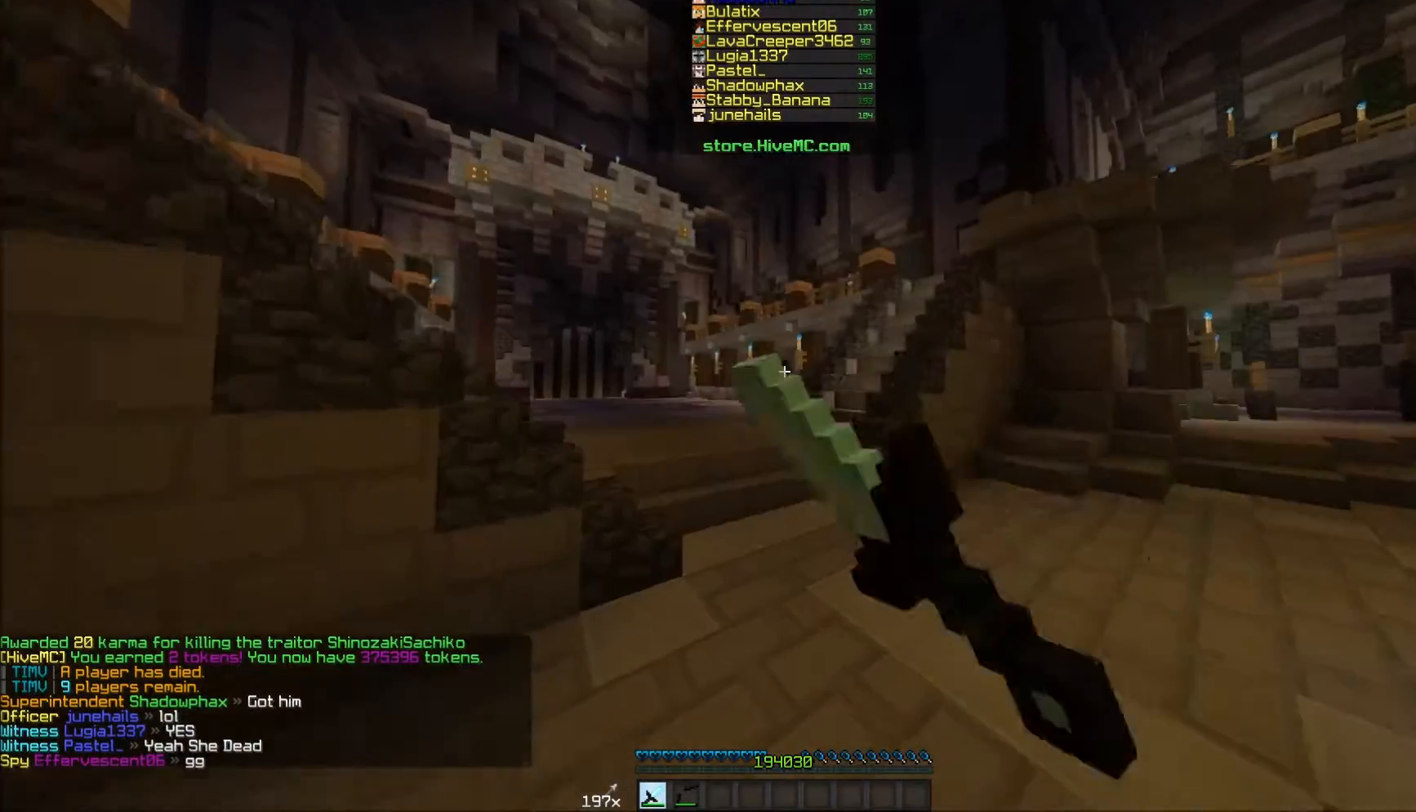
{"keys": ["a", "w"], "mouse": [], "events": [[33, "mouse_left", "down"], [83, "mouse_left", "up"], [133, "mouse_left", "down"], [200, "mouse_left", "up"], [467, "a", "down"]]}
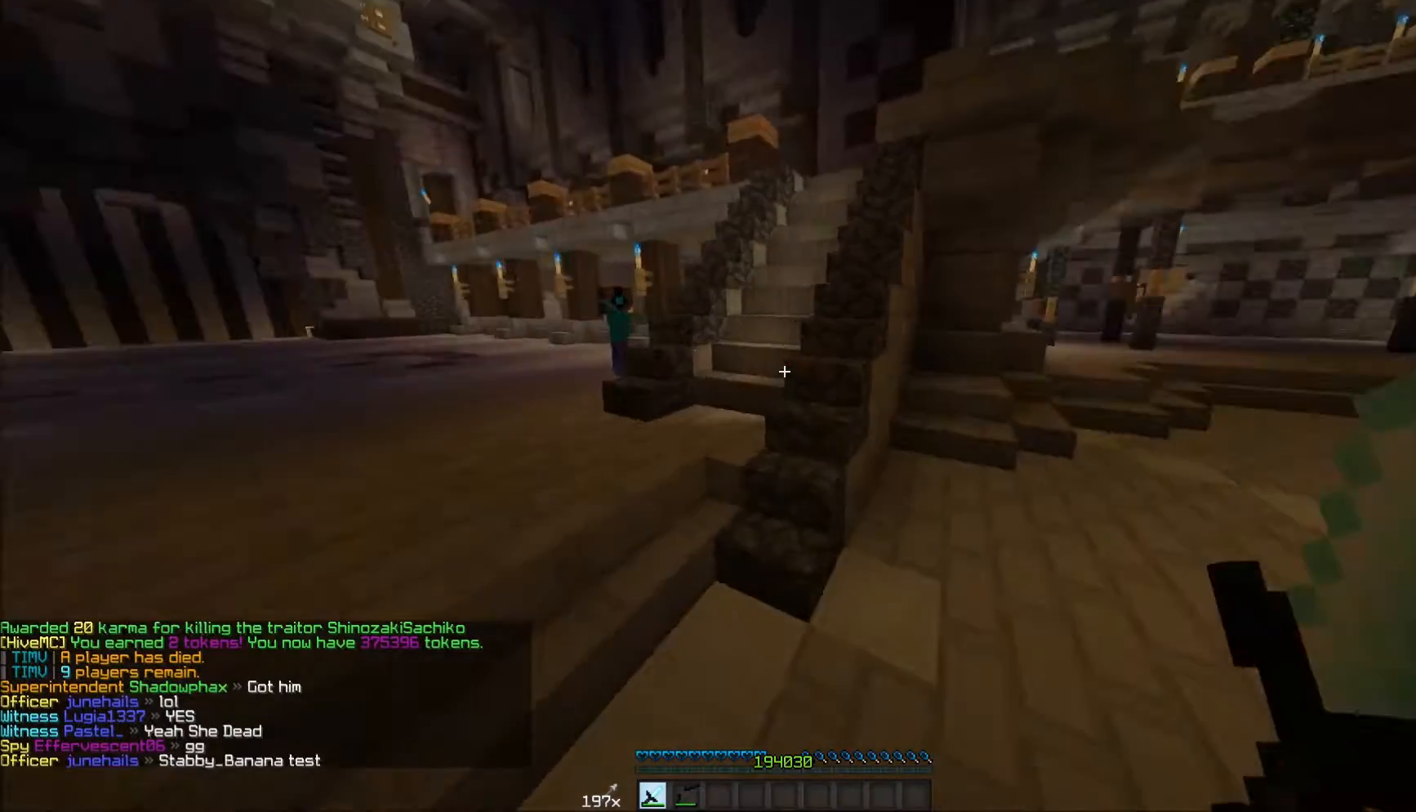
{"keys": ["w"], "mouse": [], "events": [[467, "a", "up"]]}
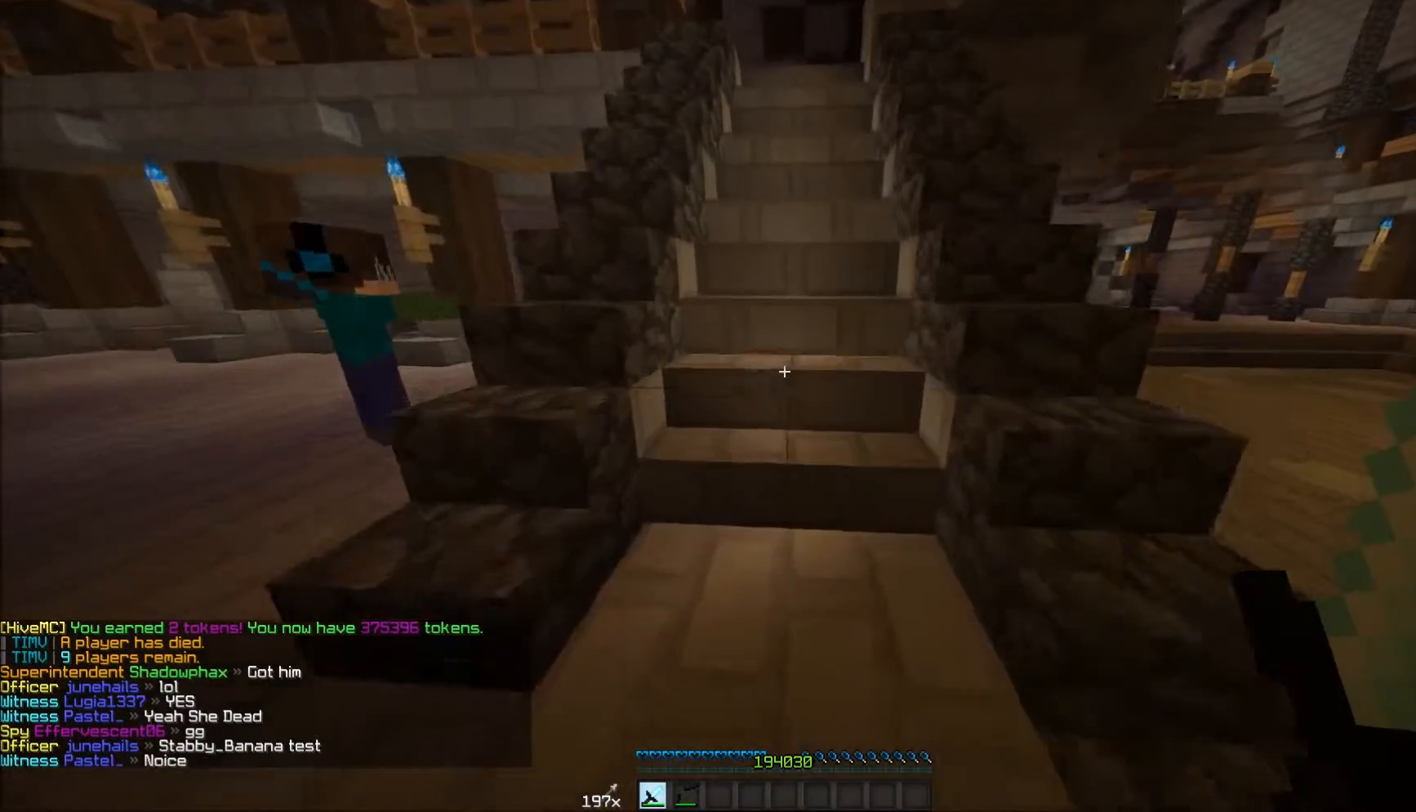
{"keys": ["w"], "mouse": [], "events": []}
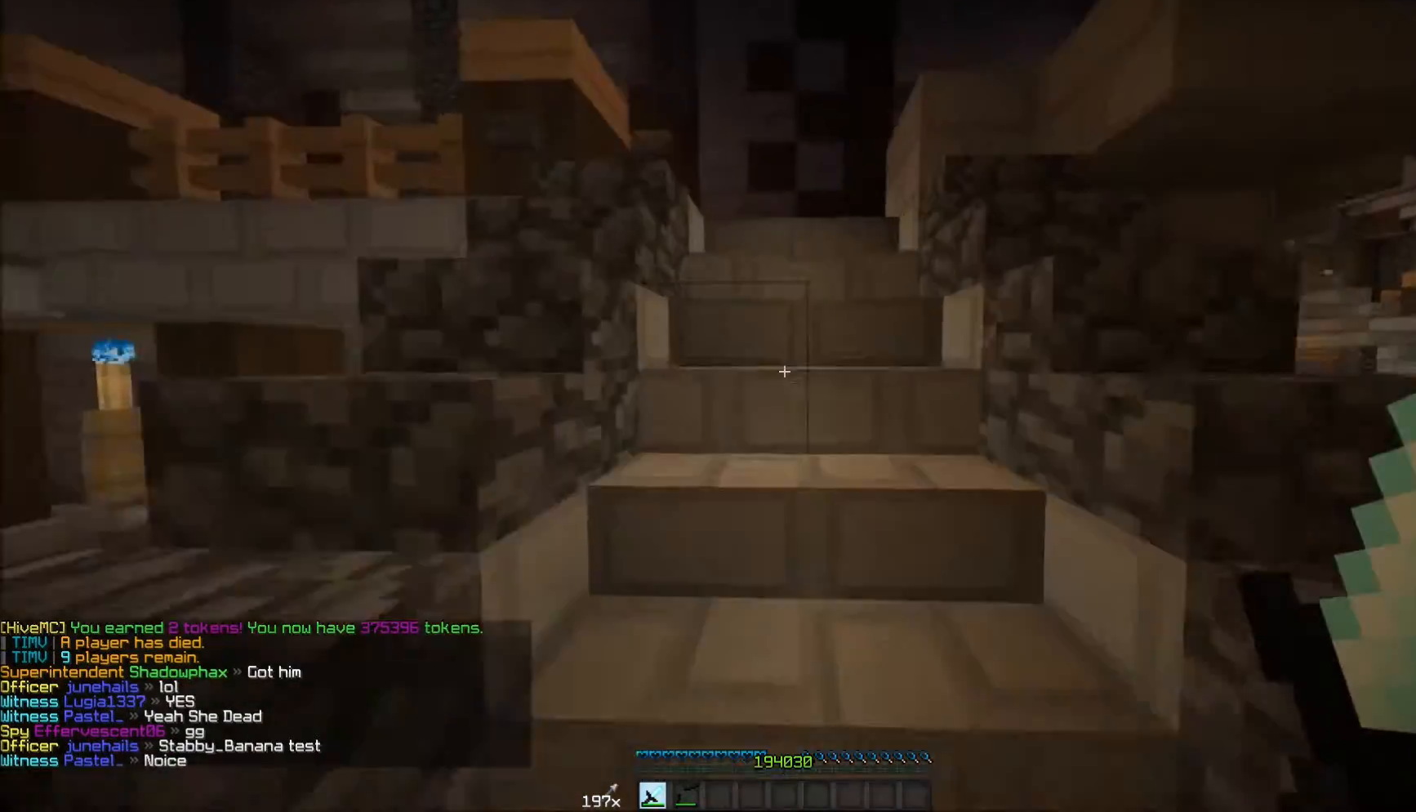
{"keys": ["w"], "mouse": [], "events": []}
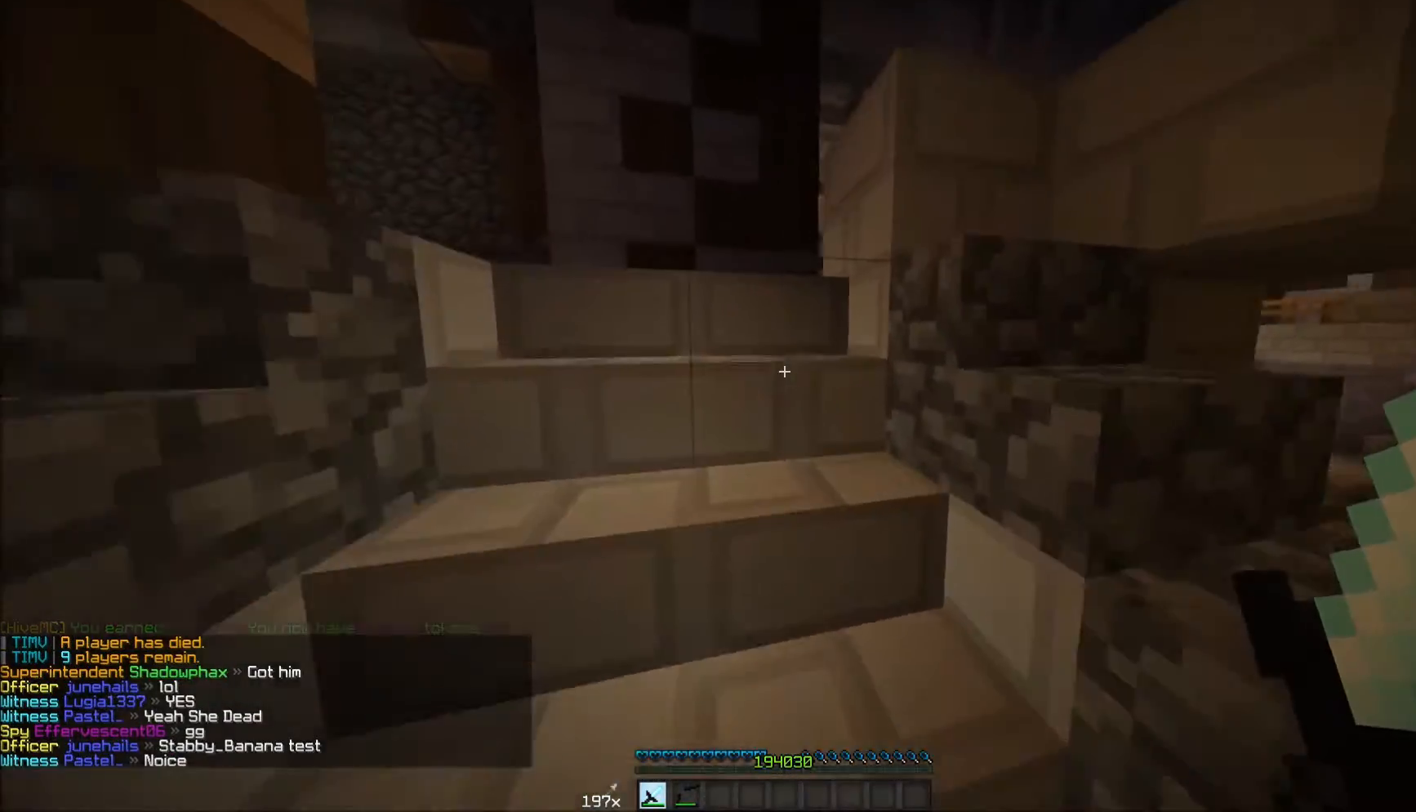
{"keys": ["a", "w"], "mouse": [], "events": [[67, "a", "down"]]}
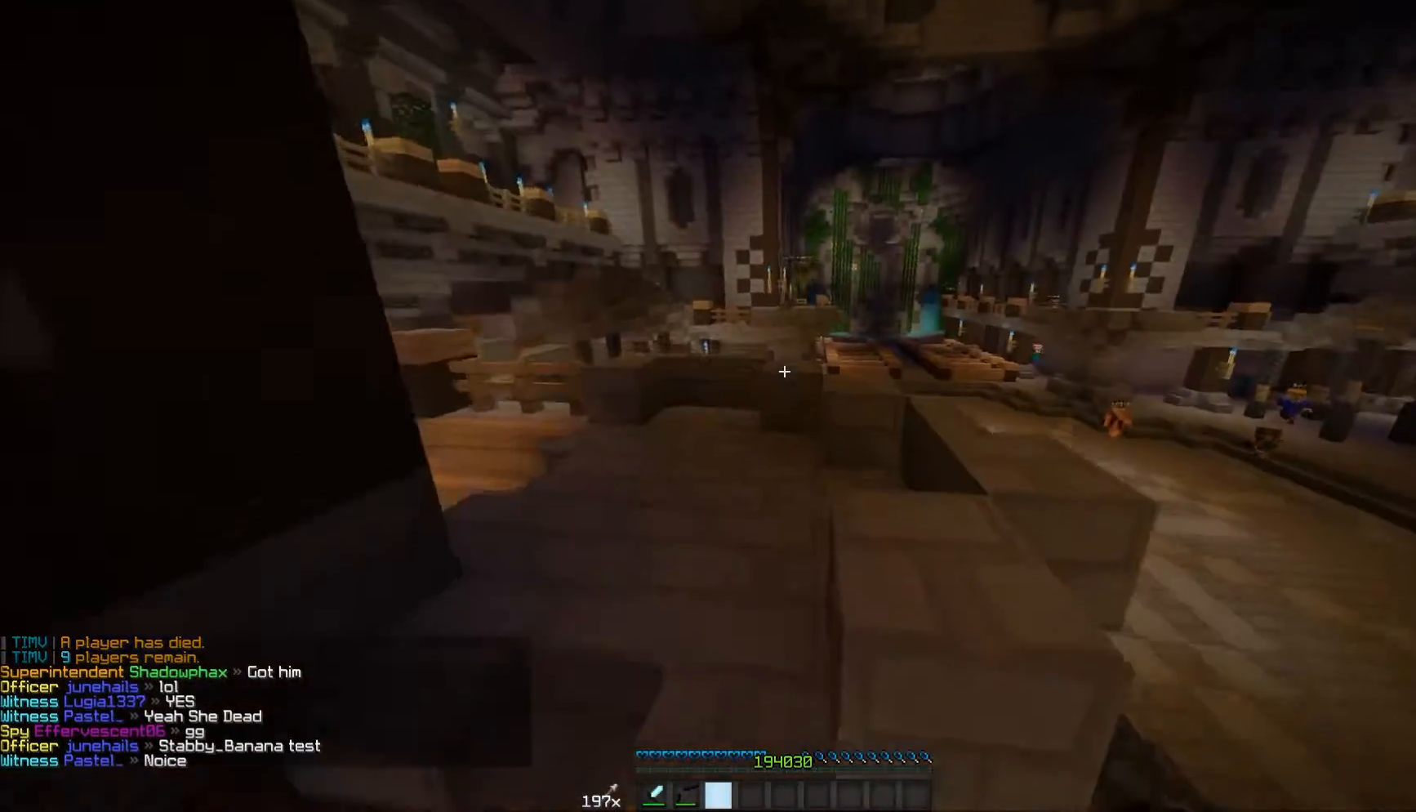
{"keys": ["w"], "mouse": [], "events": [[17, "a", "up"]]}
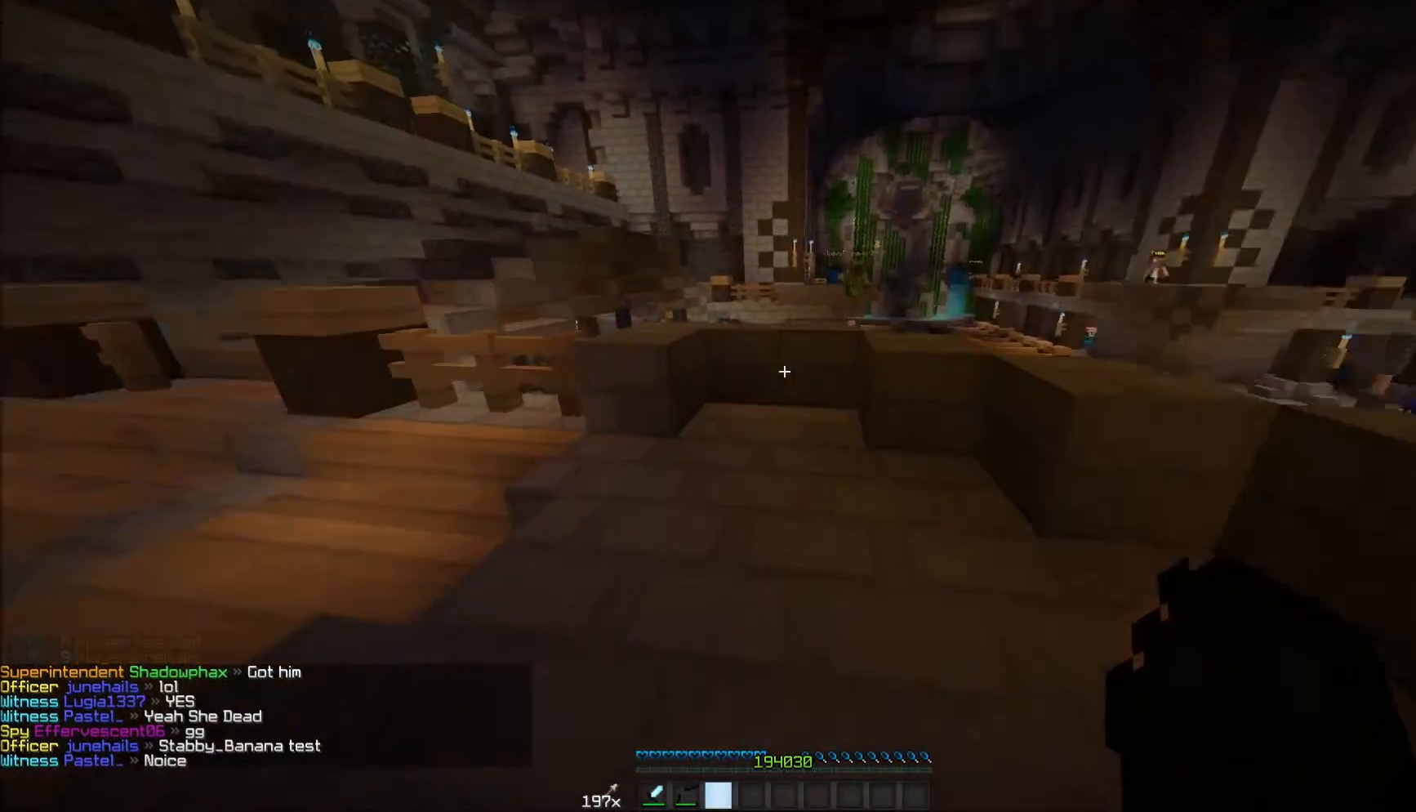
{"keys": ["a", "w"], "mouse": [], "events": [[417, "a", "down"]]}
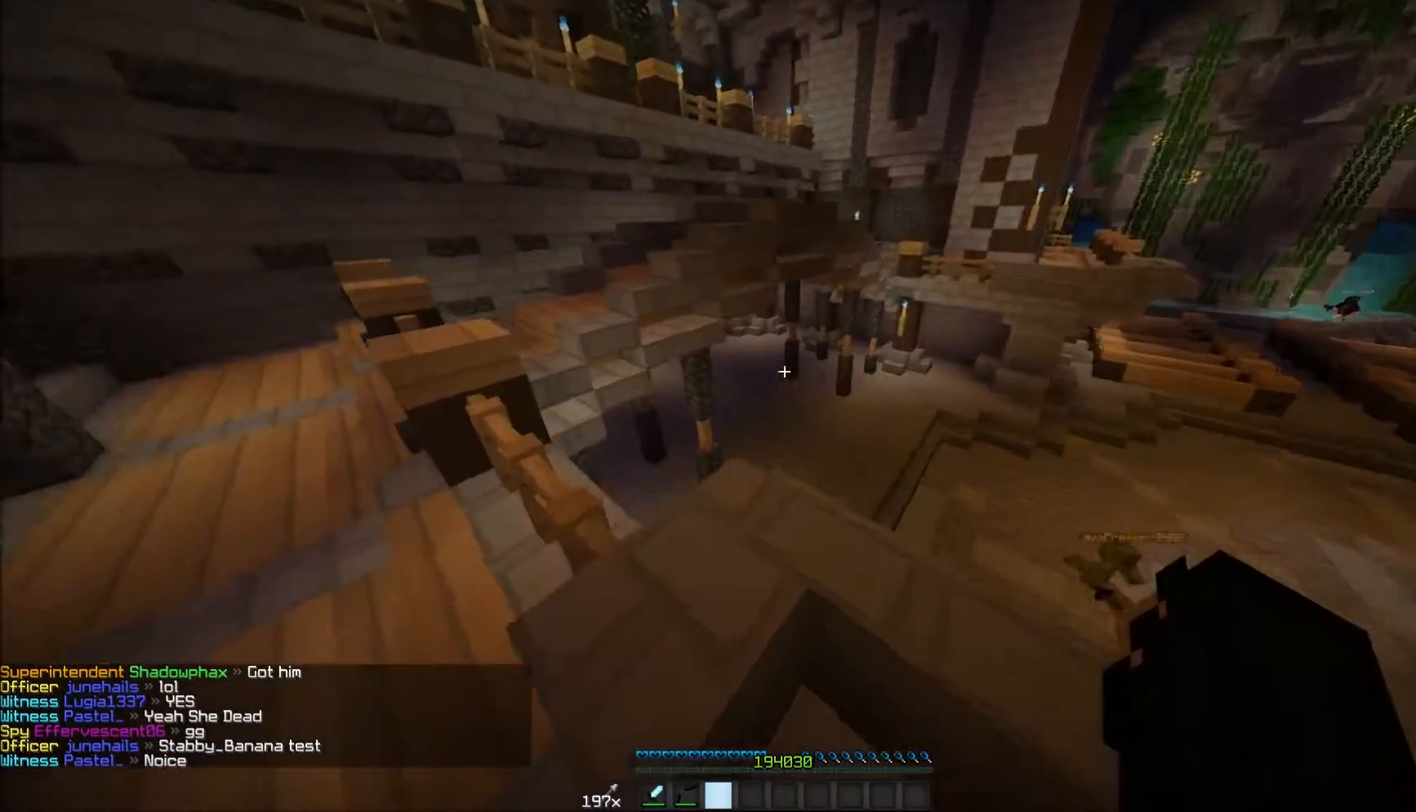
{"keys": ["a"], "mouse": [], "events": [[167, "a", "up"], [167, "w", "up"], [367, "a", "down"]]}
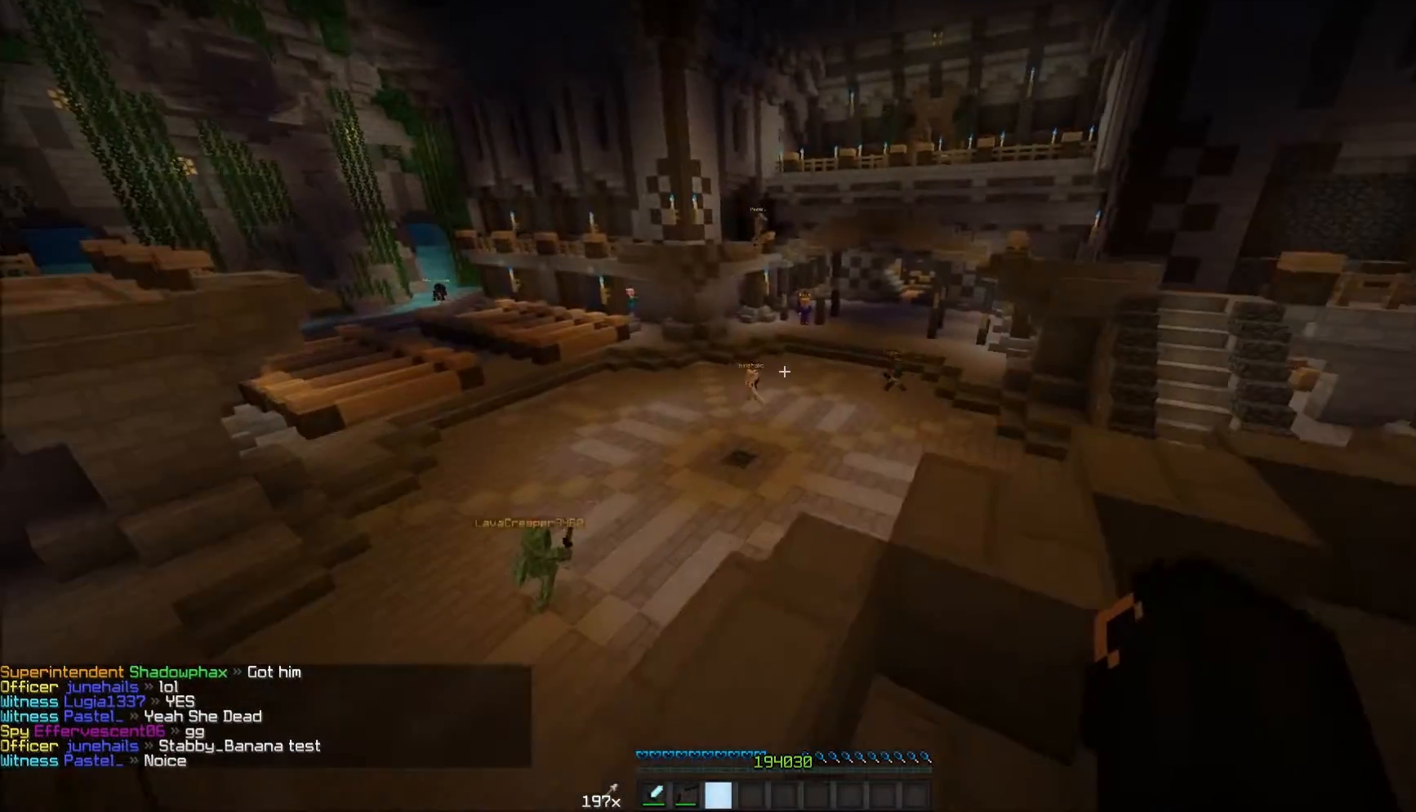
{"keys": [], "mouse": [], "events": [[67, "s", "down"], [217, "a", "up"], [283, "s", "up"]]}
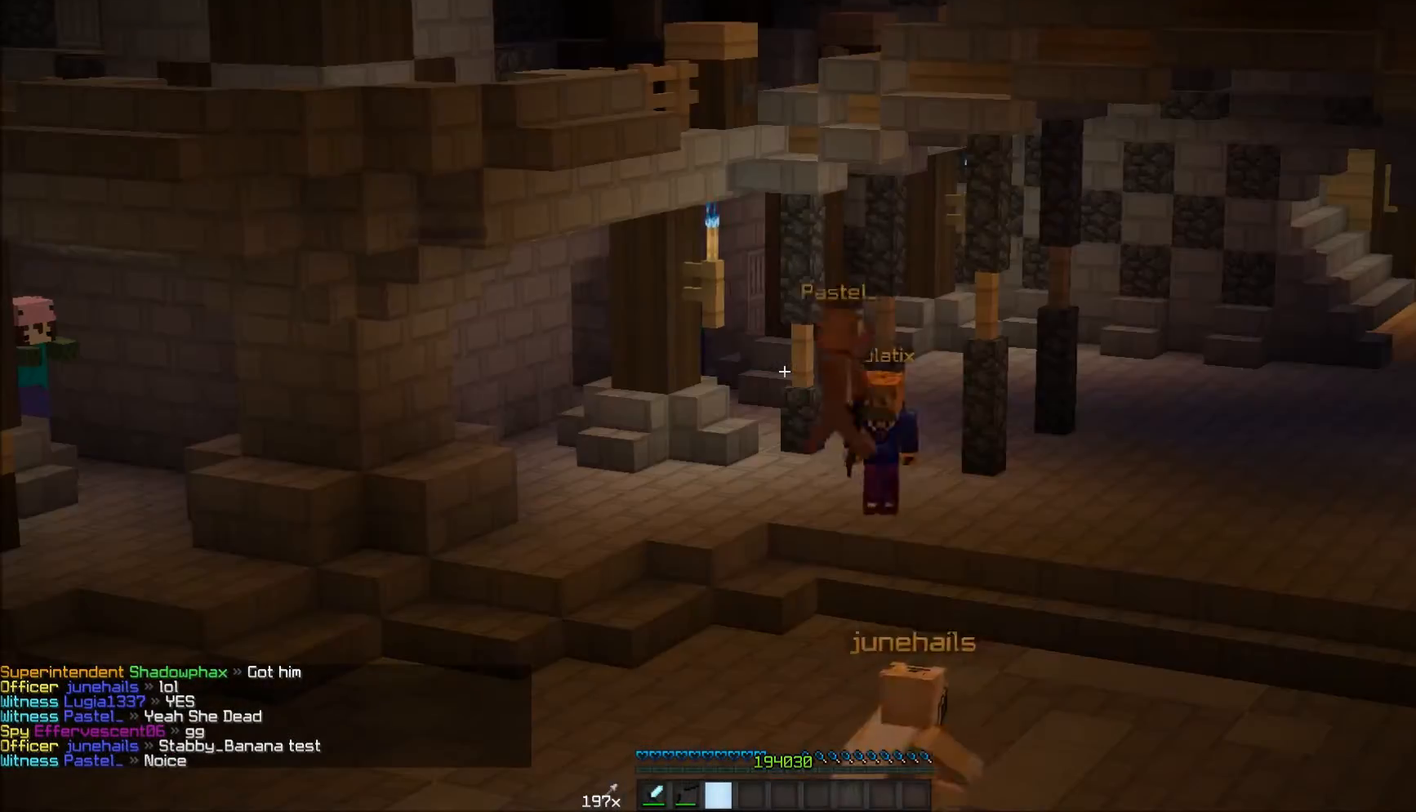
{"keys": [], "mouse": [], "events": []}
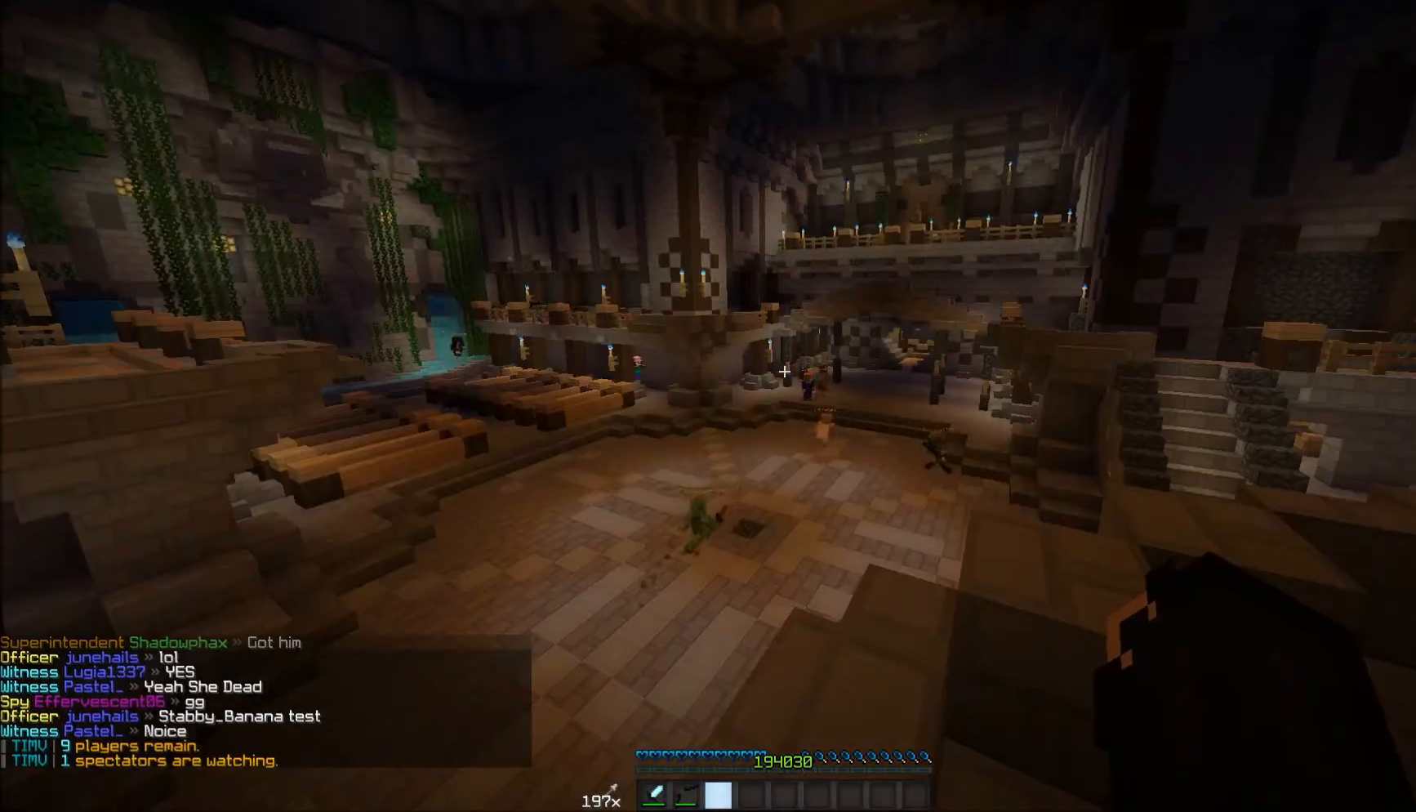
{"keys": ["w"], "mouse": [], "events": [[217, "w", "down"]]}
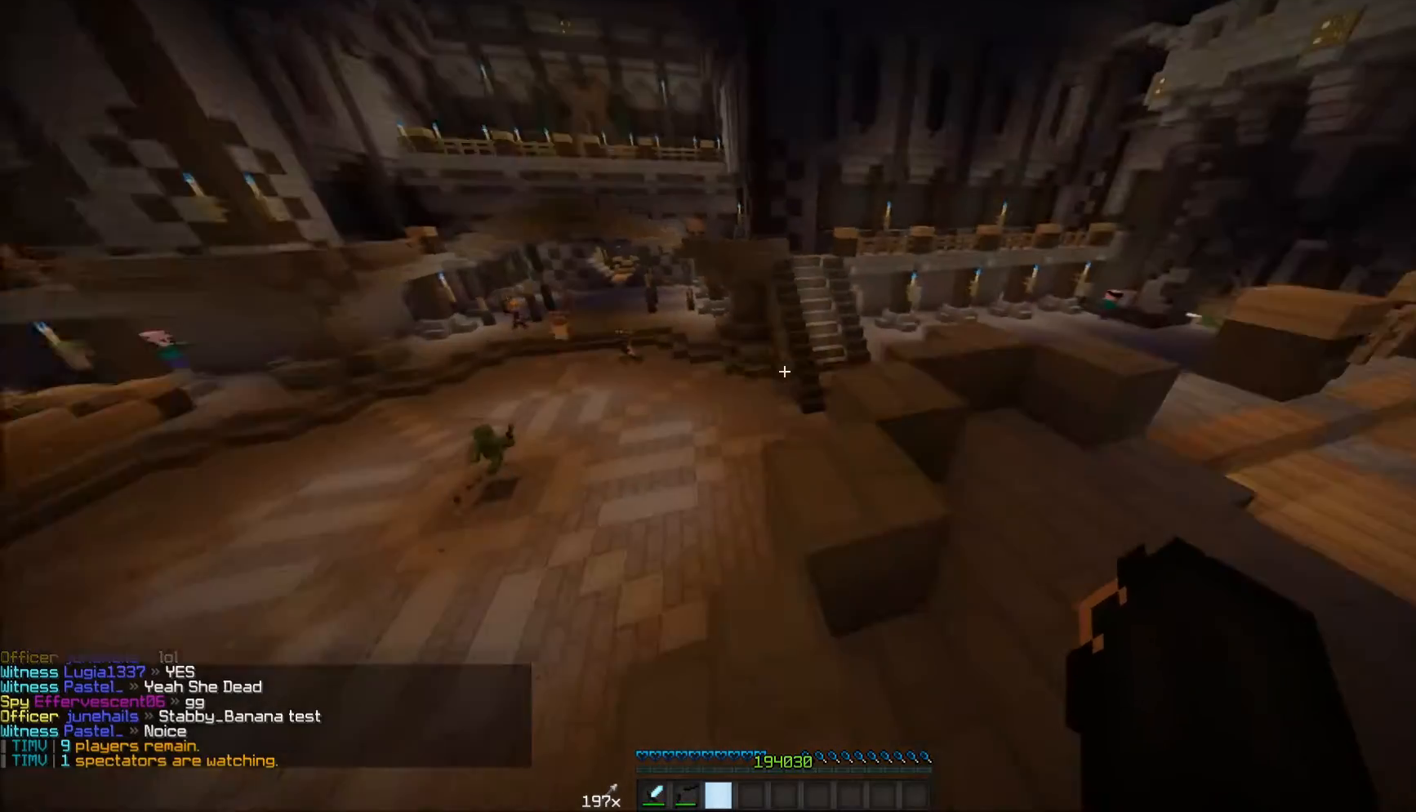
{"keys": ["d", "w"], "mouse": [], "events": [[17, "d", "down"], [167, "d", "up"], [467, "d", "down"]]}
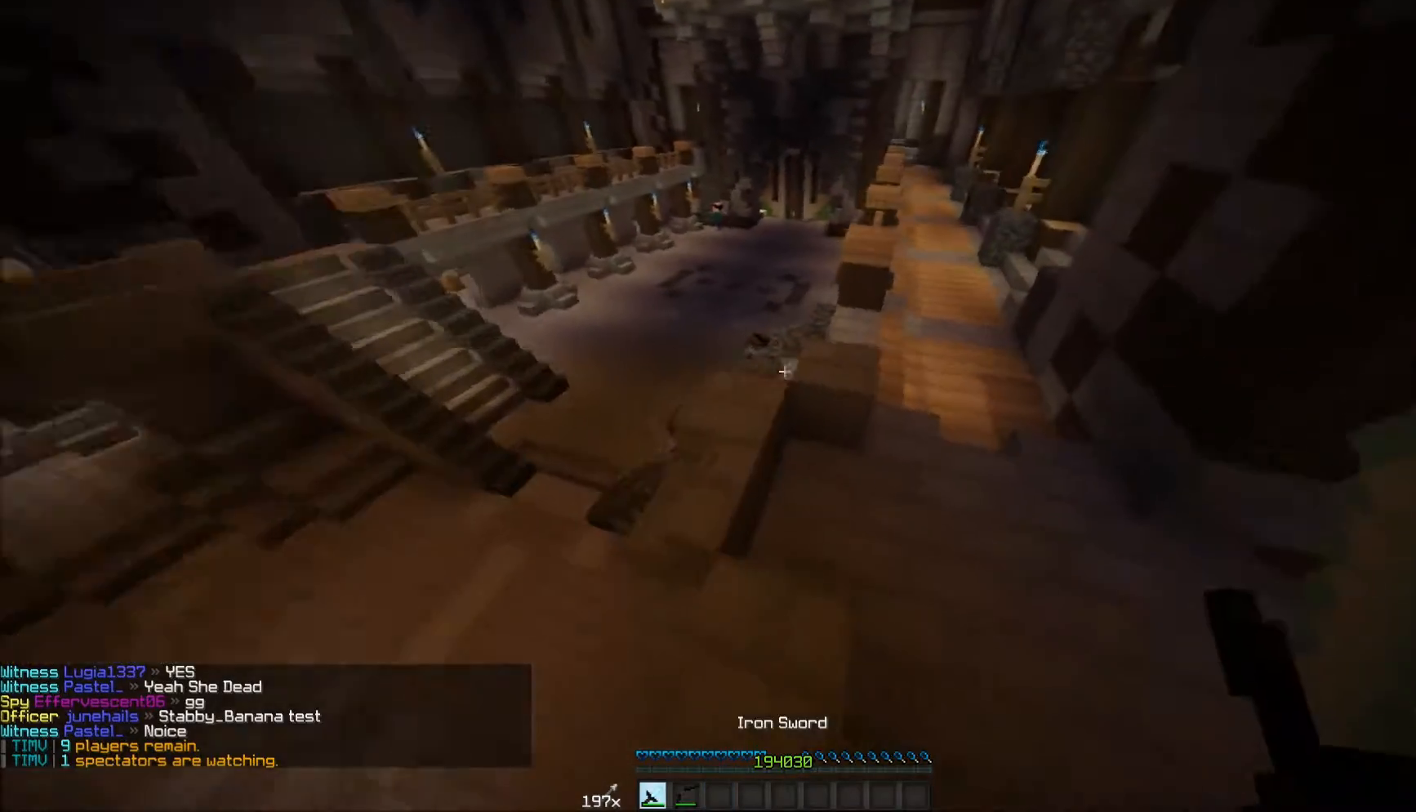
{"keys": ["d", "w"], "mouse": [], "events": []}
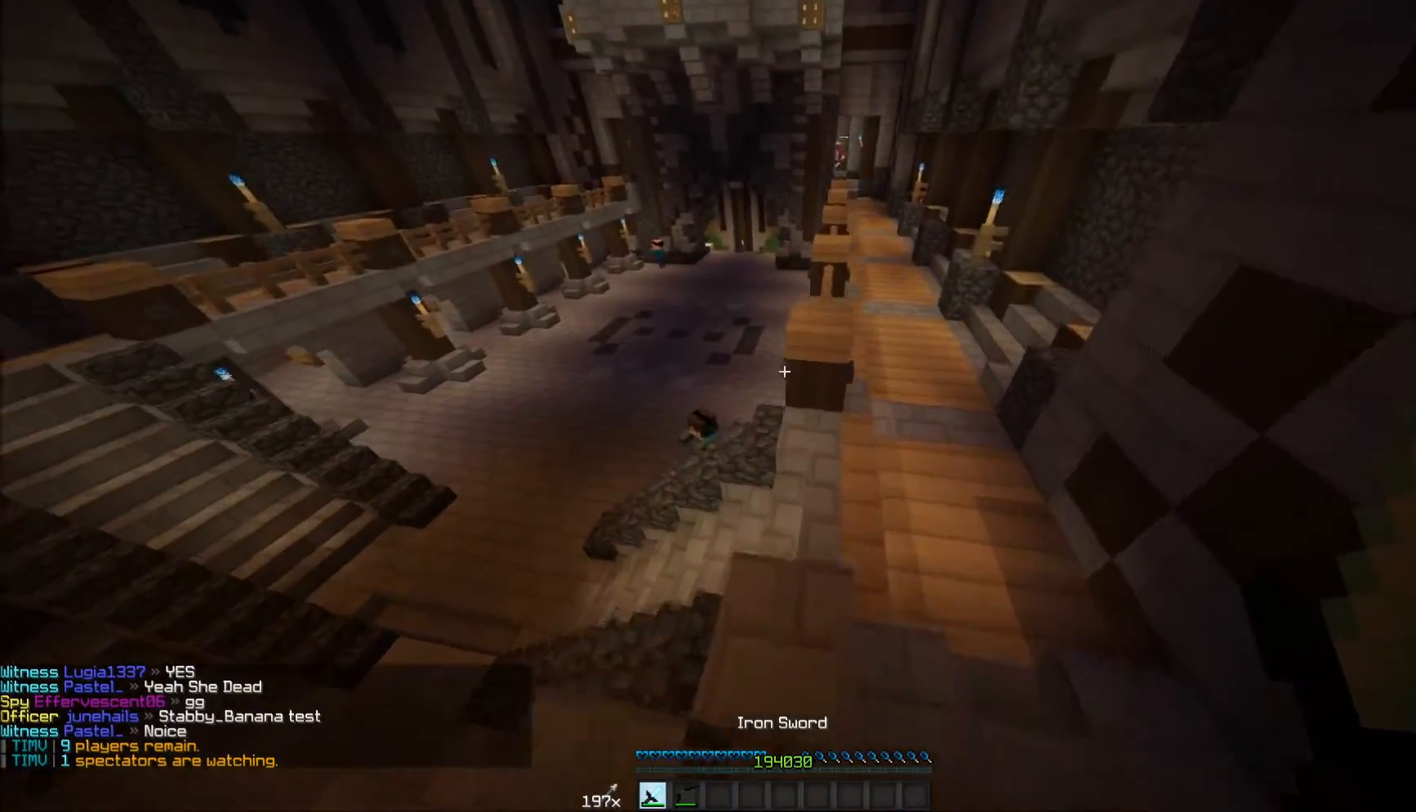
{"keys": ["w"], "mouse": [], "events": [[17, "d", "up"], [267, "mouse_left", "down"], [367, "mouse_left", "up"], [417, "mouse_left", "down"], [483, "mouse_left", "up"]]}
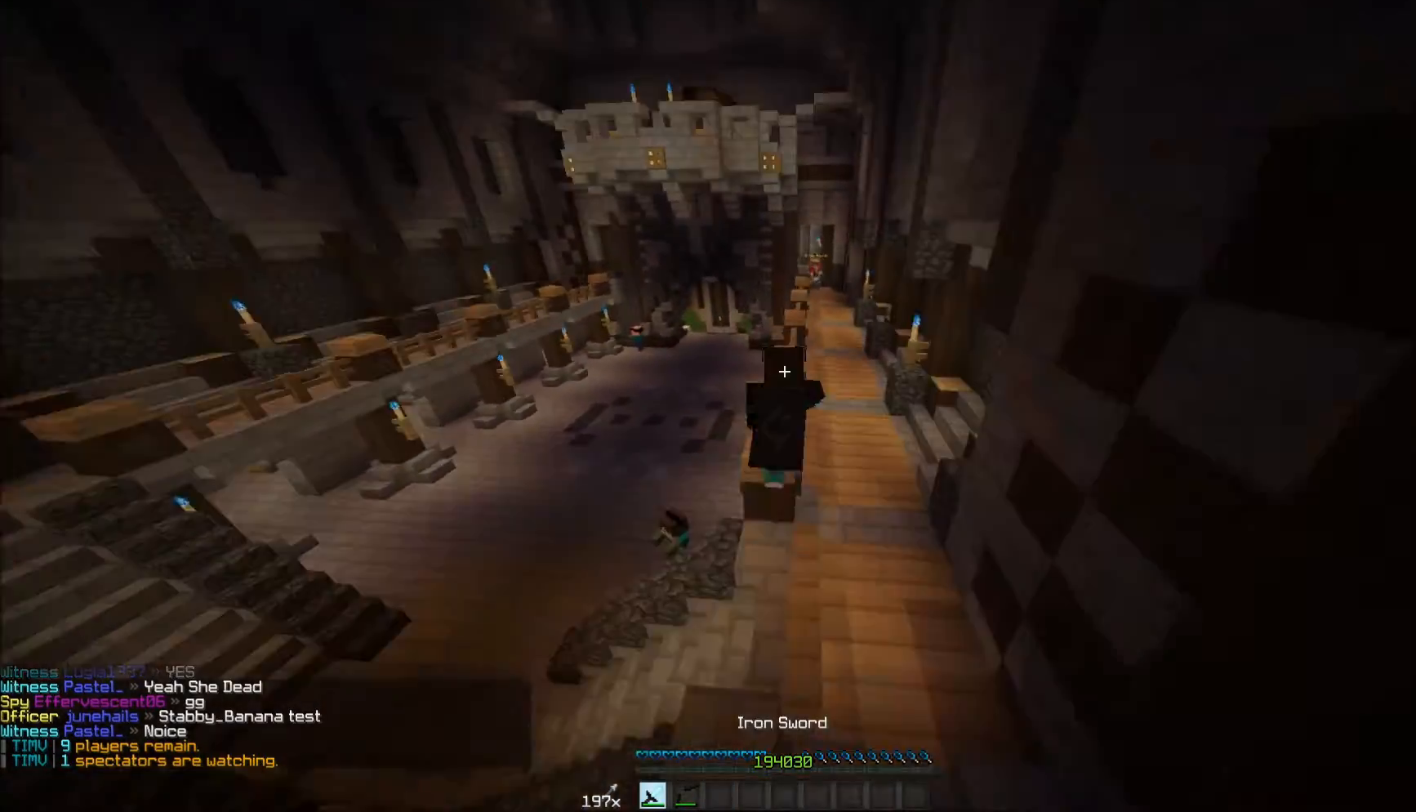
{"keys": ["w"], "mouse": [], "events": [[17, "mouse_left", "down"], [67, "mouse_left", "up"], [117, "mouse_left", "down"], [183, "mouse_left", "up"], [217, "mouse_left", "down"], [283, "mouse_left", "up"], [317, "mouse_left", "down"], [383, "mouse_left", "up"], [417, "mouse_left", "down"], [467, "mouse_left", "up"]]}
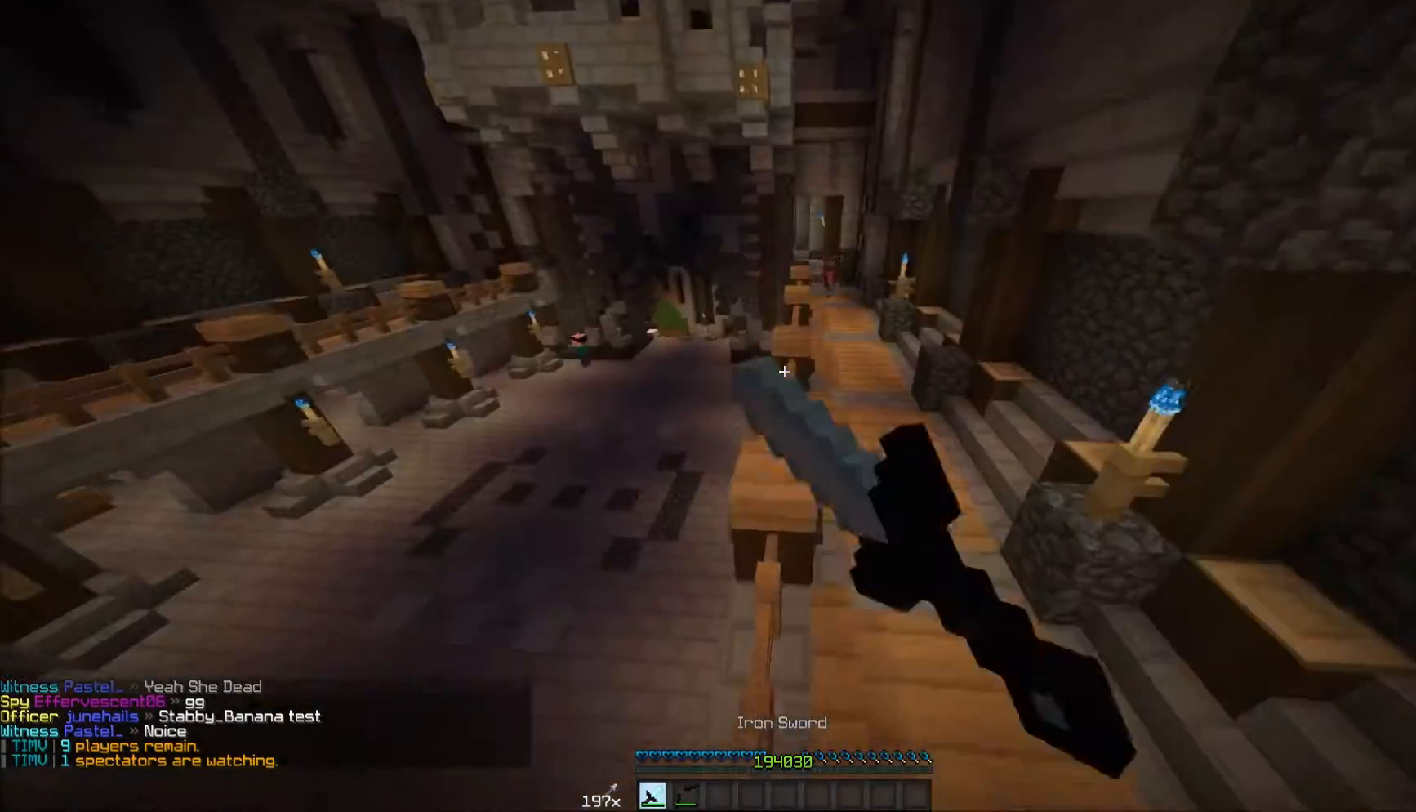
{"keys": ["w"], "mouse": [], "events": [[17, "mouse_left", "down"], [67, "mouse_left", "up"]]}
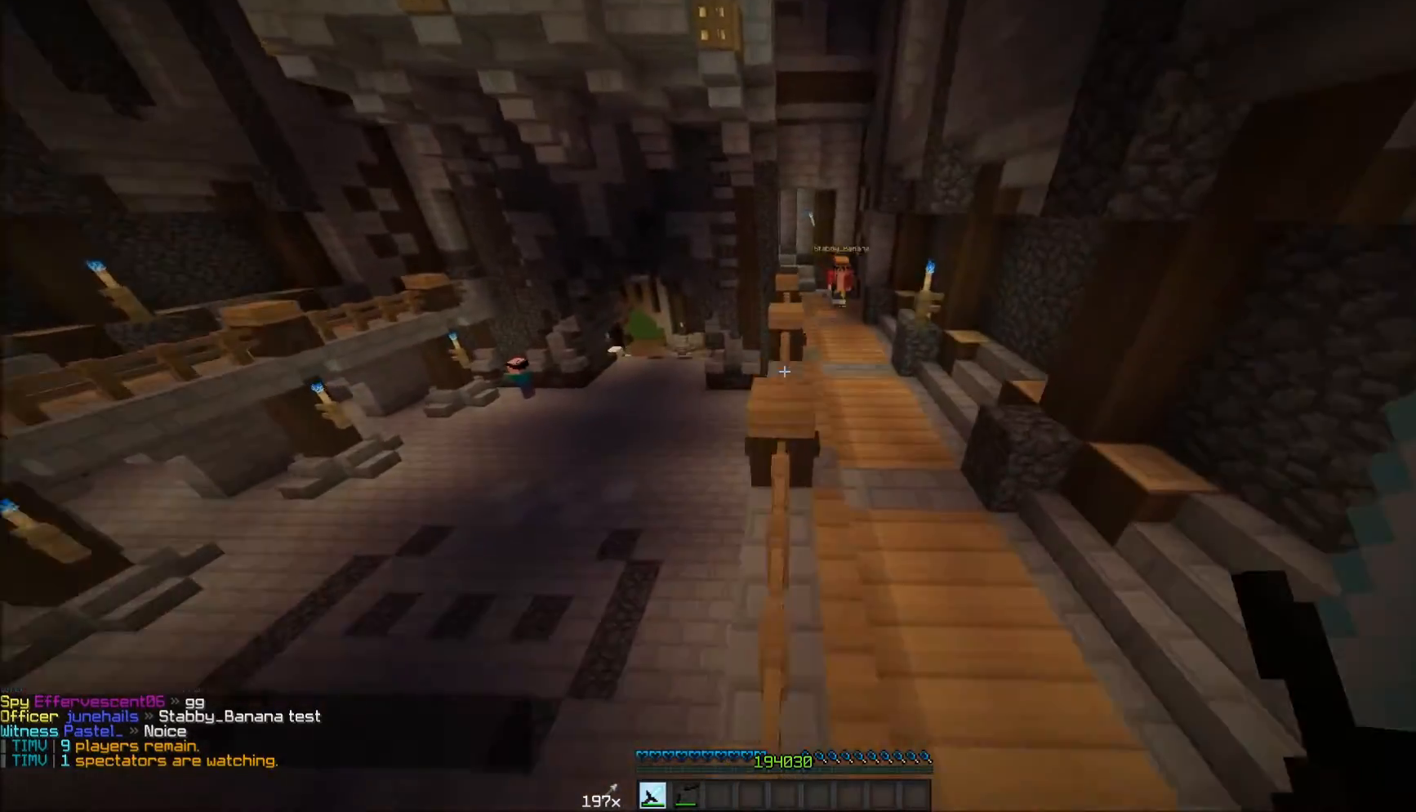
{"keys": ["w"], "mouse": [], "events": []}
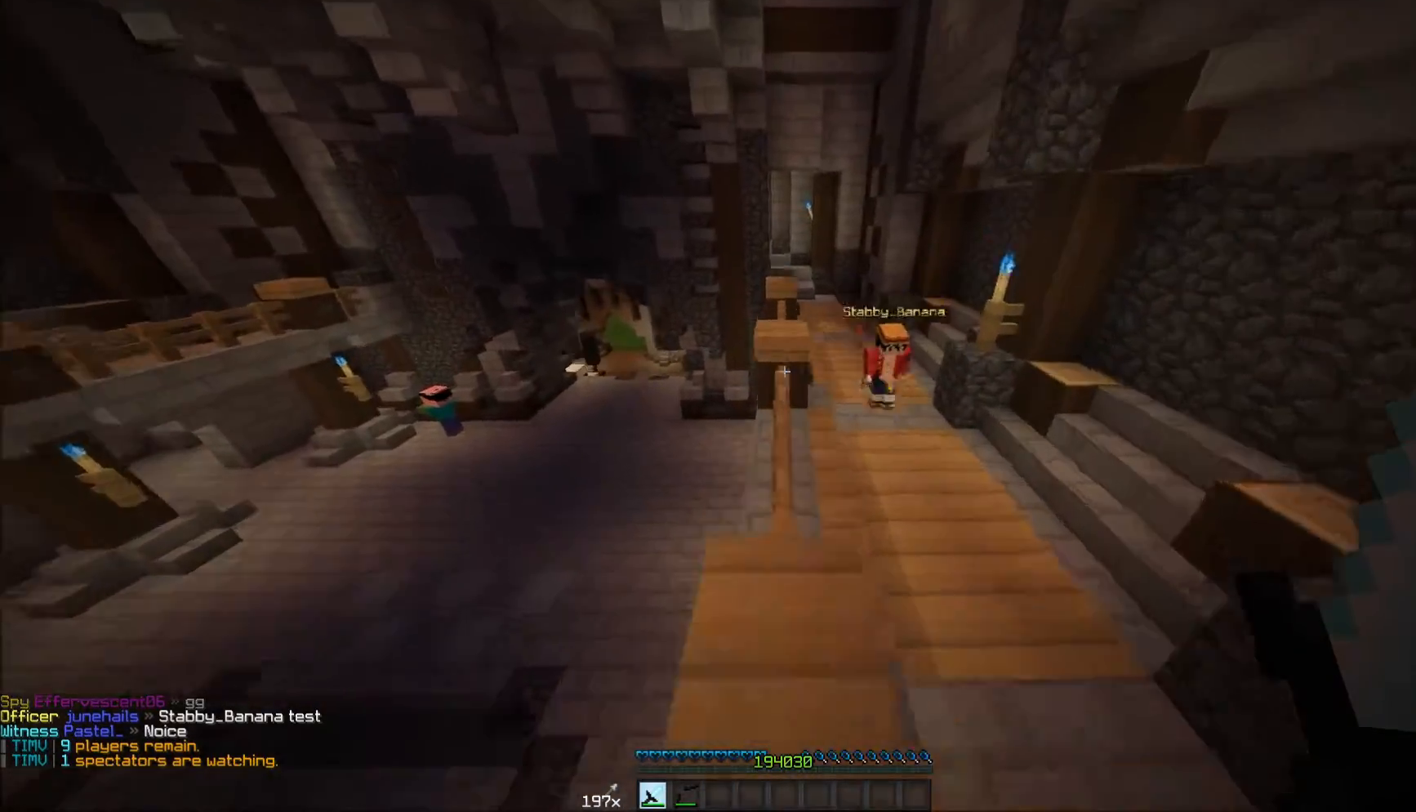
{"keys": ["w"], "mouse": [], "events": []}
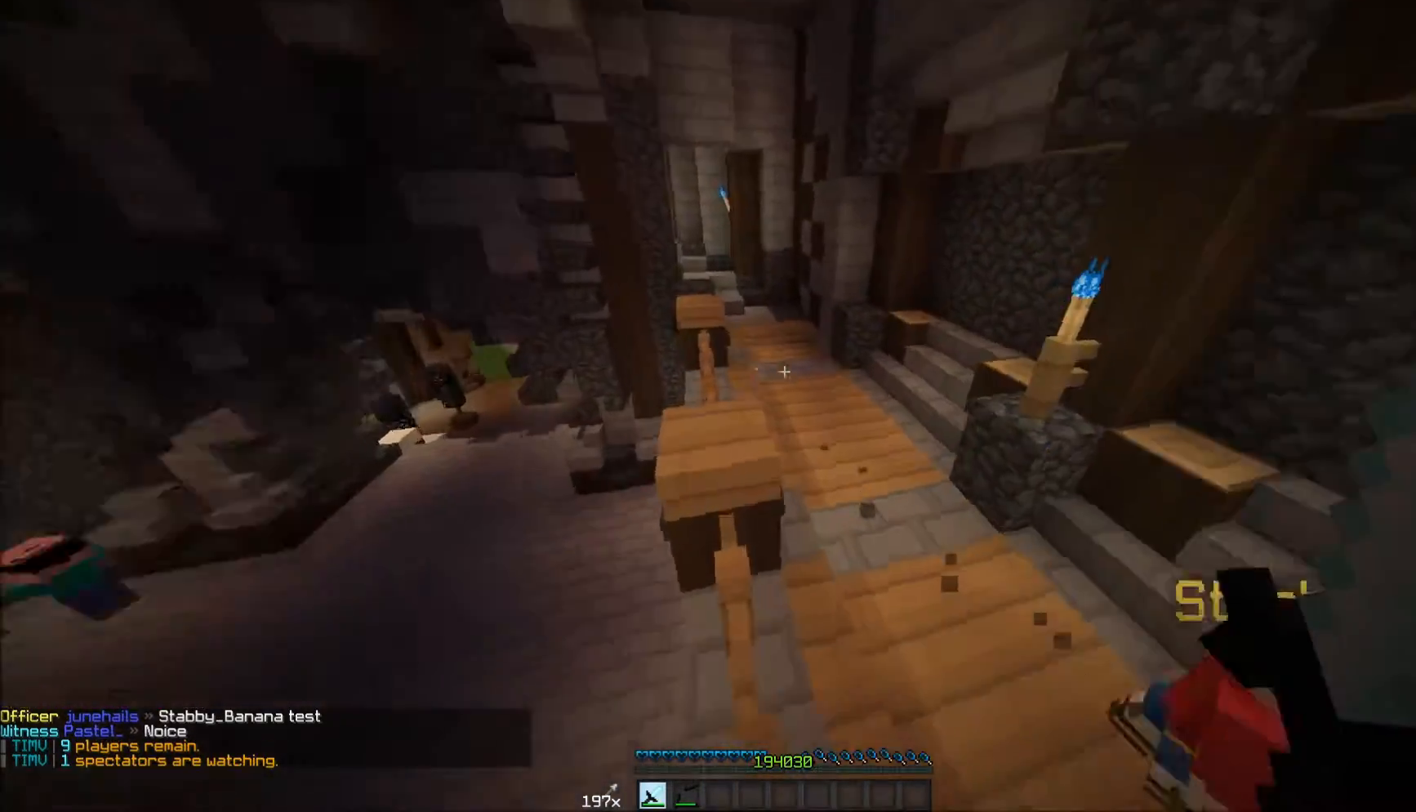
{"keys": ["a", "s"], "mouse": [], "events": [[133, "a", "down"], [217, "w", "up"], [367, "s", "down"]]}
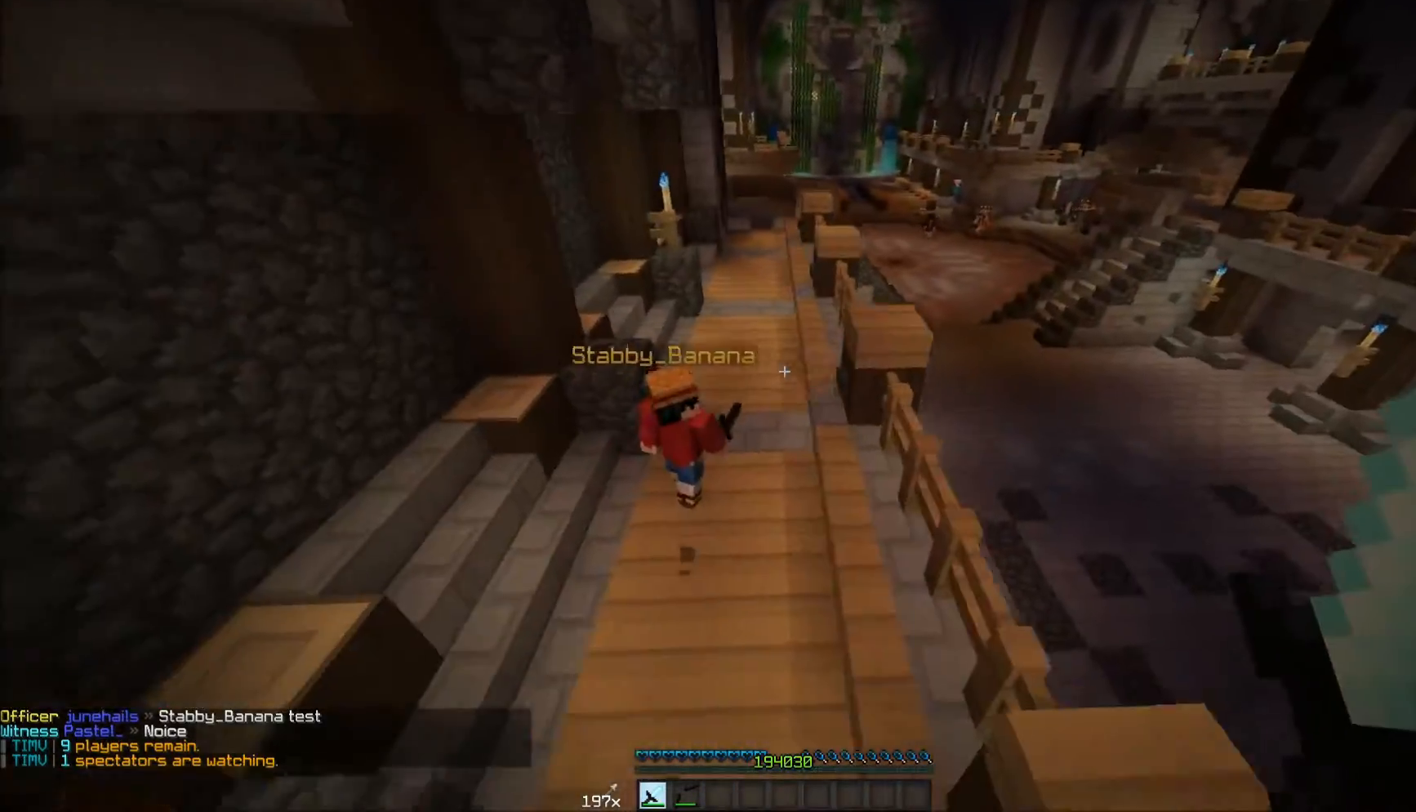
{"keys": ["s"], "mouse": ["right"], "events": [[267, "a", "up"], [267, "mouse_right", "down"]]}
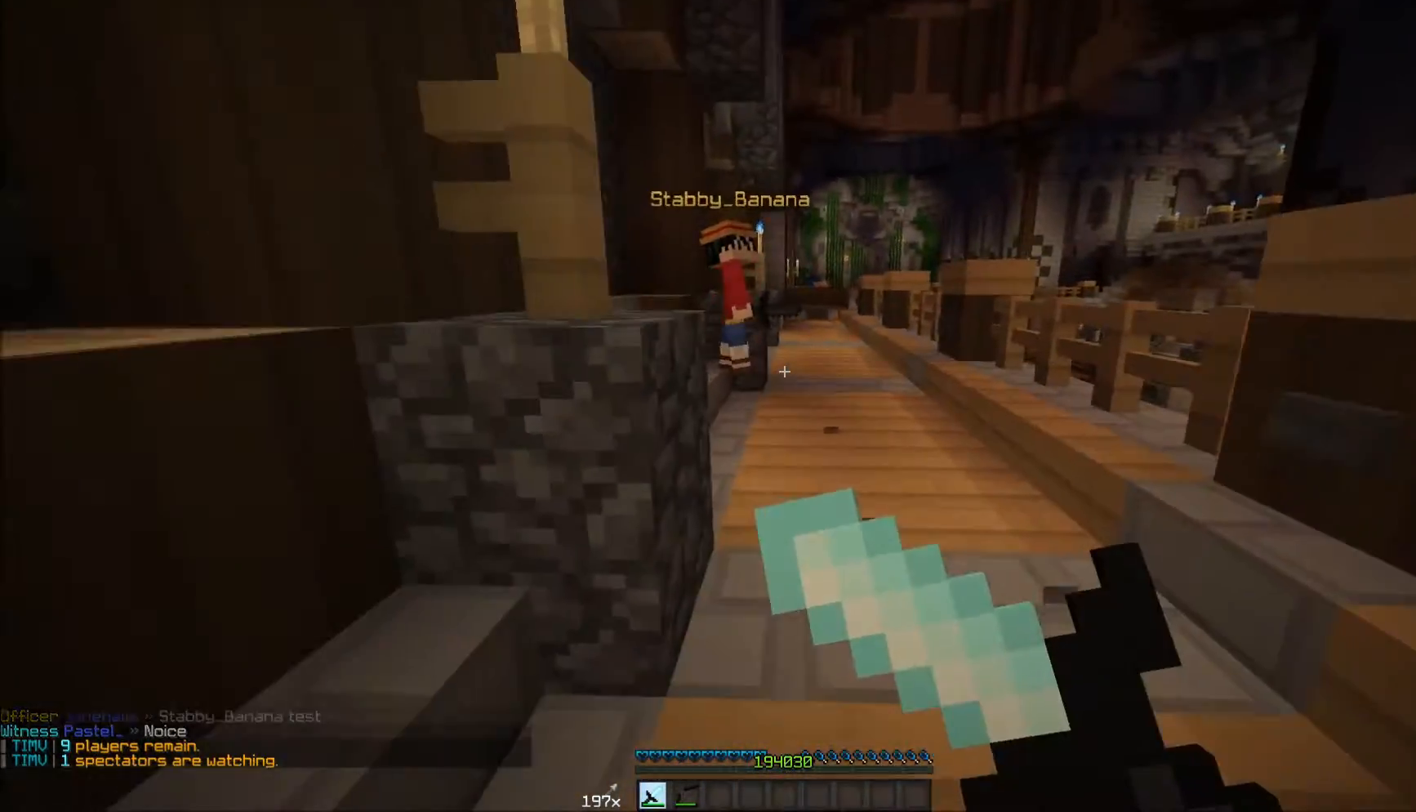
{"keys": [], "mouse": ["right"], "events": [[67, "a", "down"], [183, "s", "up"], [467, "a", "up"]]}
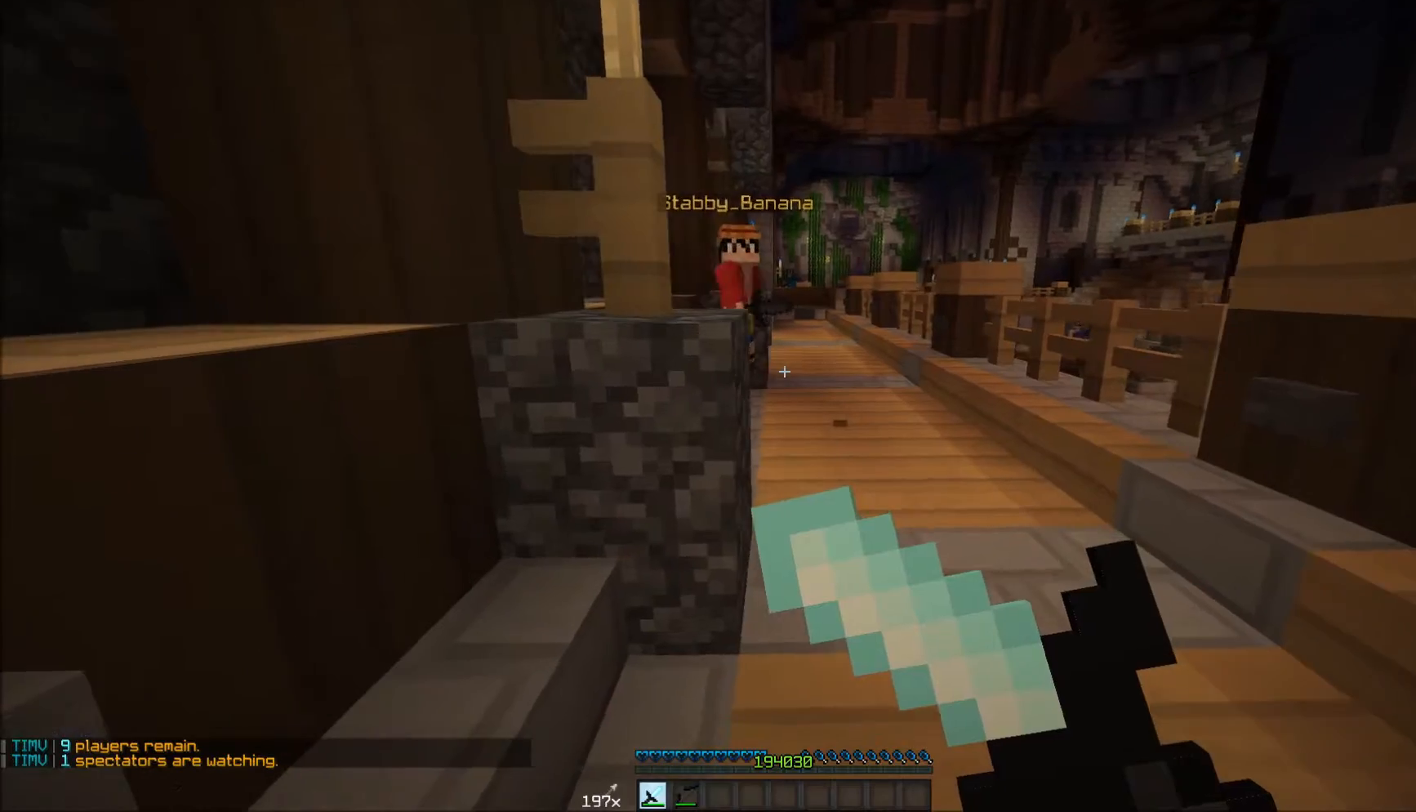
{"keys": ["d"], "mouse": ["right"], "events": [[117, "d", "down"]]}
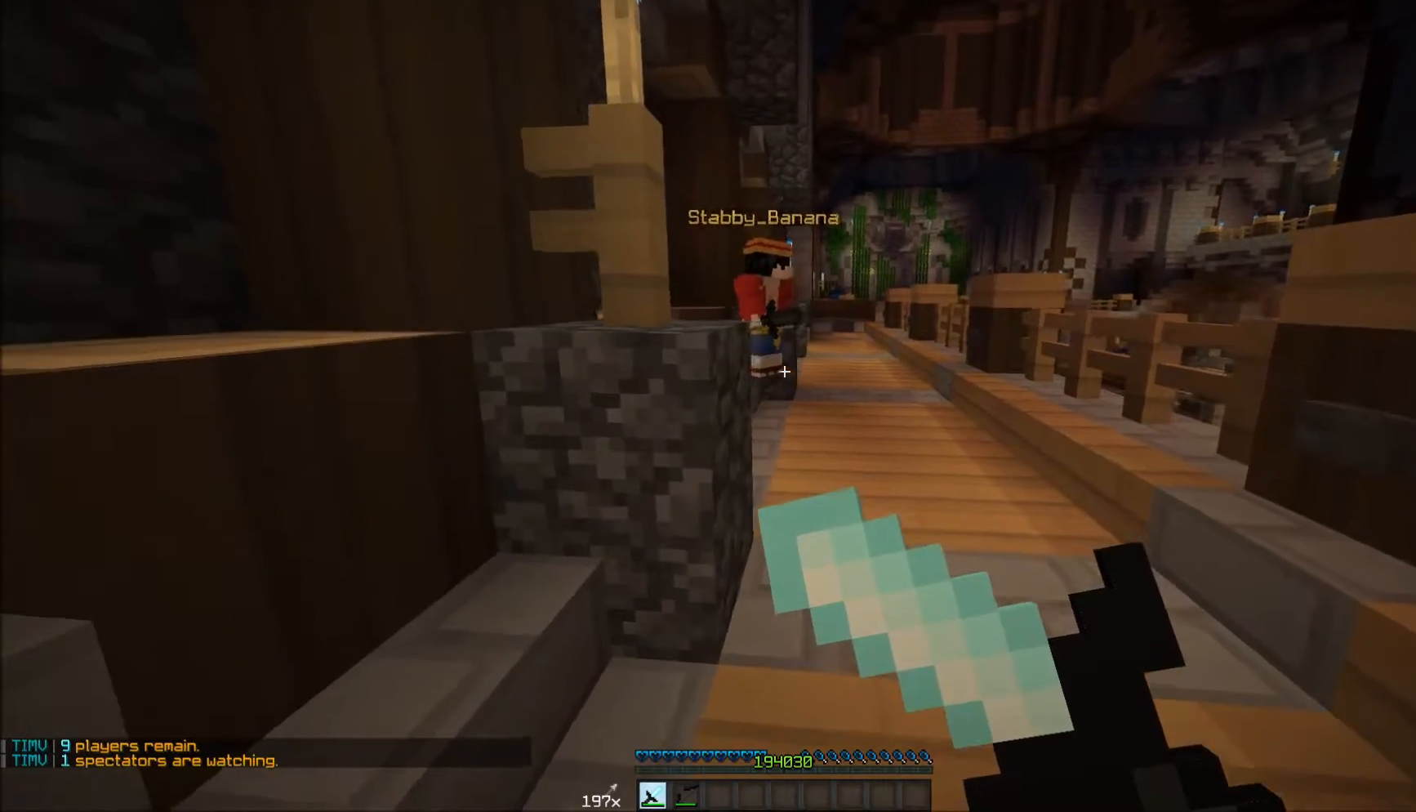
{"keys": ["d"], "mouse": [], "events": [[217, "mouse_right", "up"], [417, "w", "down"], [467, "w", "up"]]}